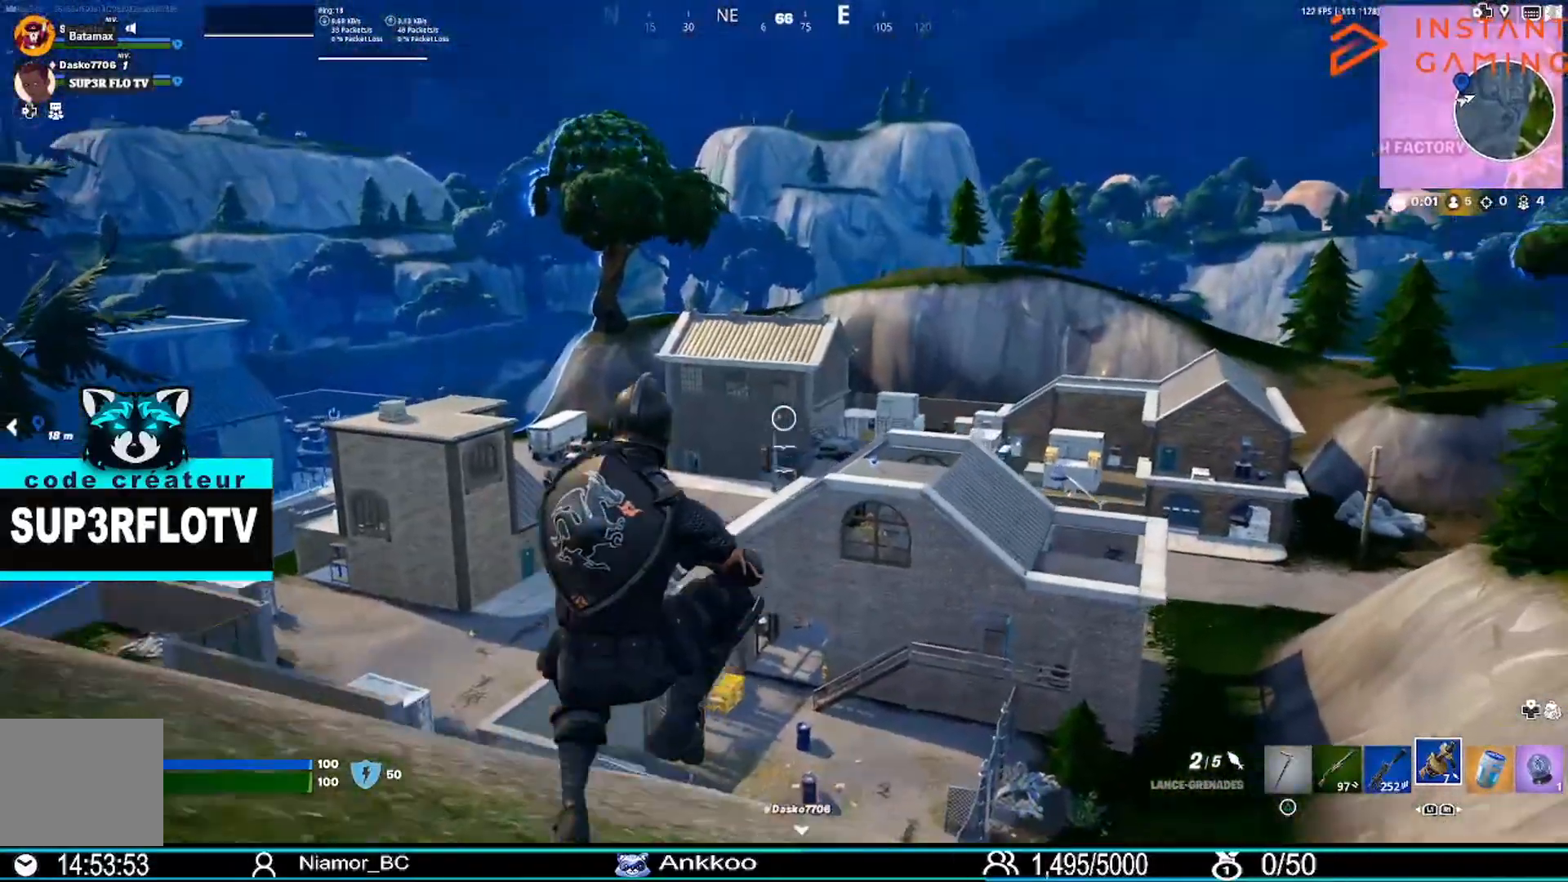
Gameplay with a controller (PlayStation layout); each line is a JSON object with the inputs held at the frame after it. "events" lists button and stick changes between this image and that frame as [ms after this image, input, new state], when the widget could be followed in between.
{"buttons": ["L2"], "left_stick": "up", "right_stick": "center", "events": [[67, "right_stick", "center"], [234, "left_stick", "up"], [334, "right_stick", "up-right"], [434, "right_stick", "center"]]}
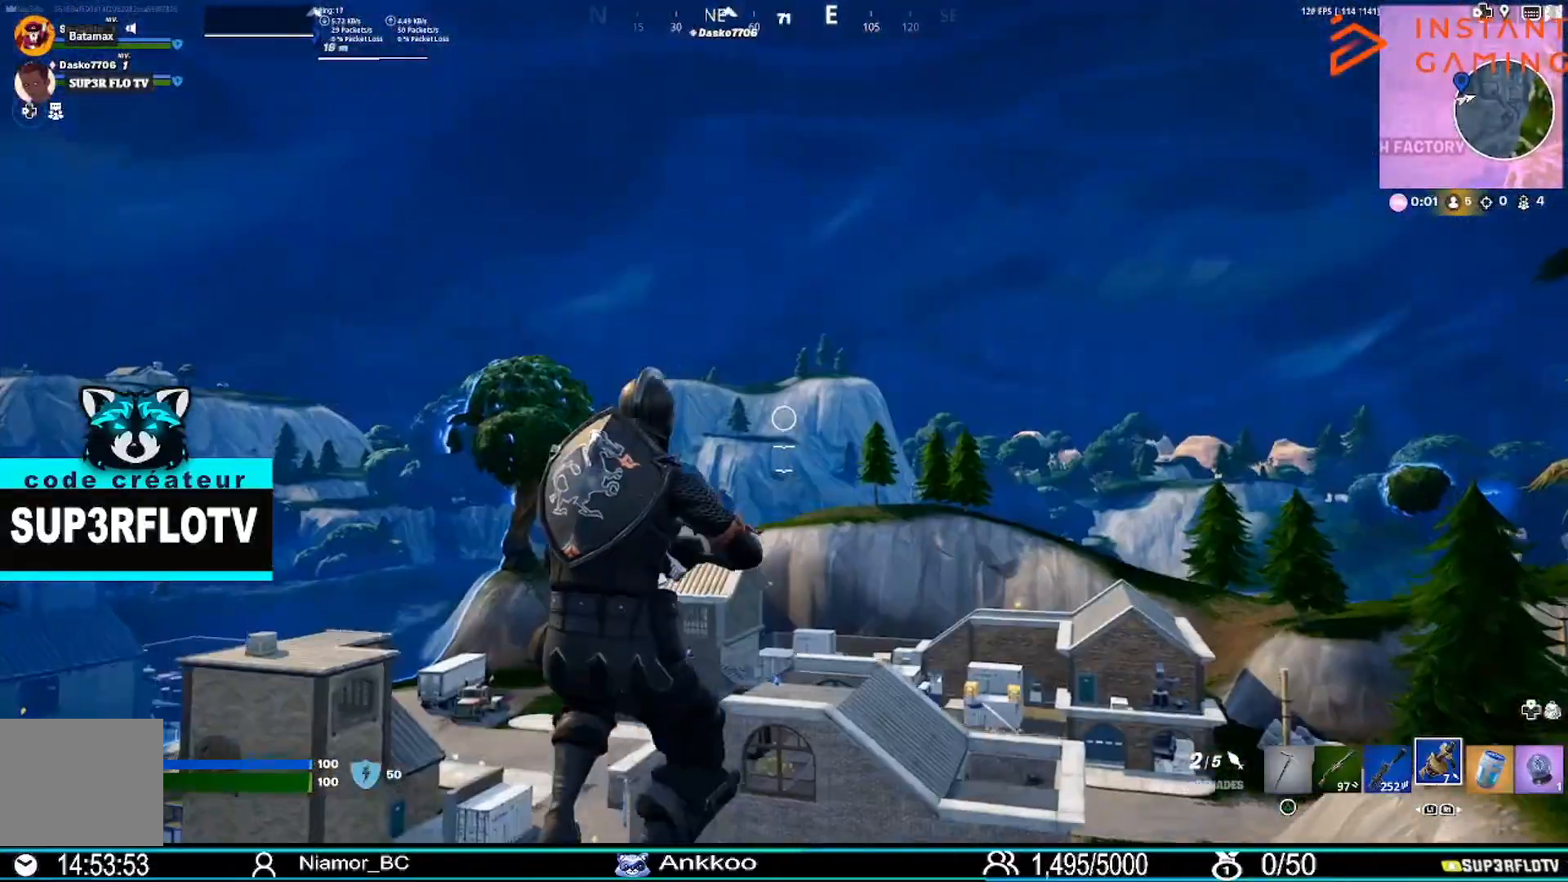
{"buttons": [], "left_stick": "down-right", "right_stick": "center", "events": [[101, "R2", "down"], [201, "R2", "up"], [201, "left_stick", "left"], [234, "L2", "up"], [267, "left_stick", "down-left"], [334, "right_stick", "down"], [401, "left_stick", "down"], [501, "left_stick", "down-right"], [501, "right_stick", "center"]]}
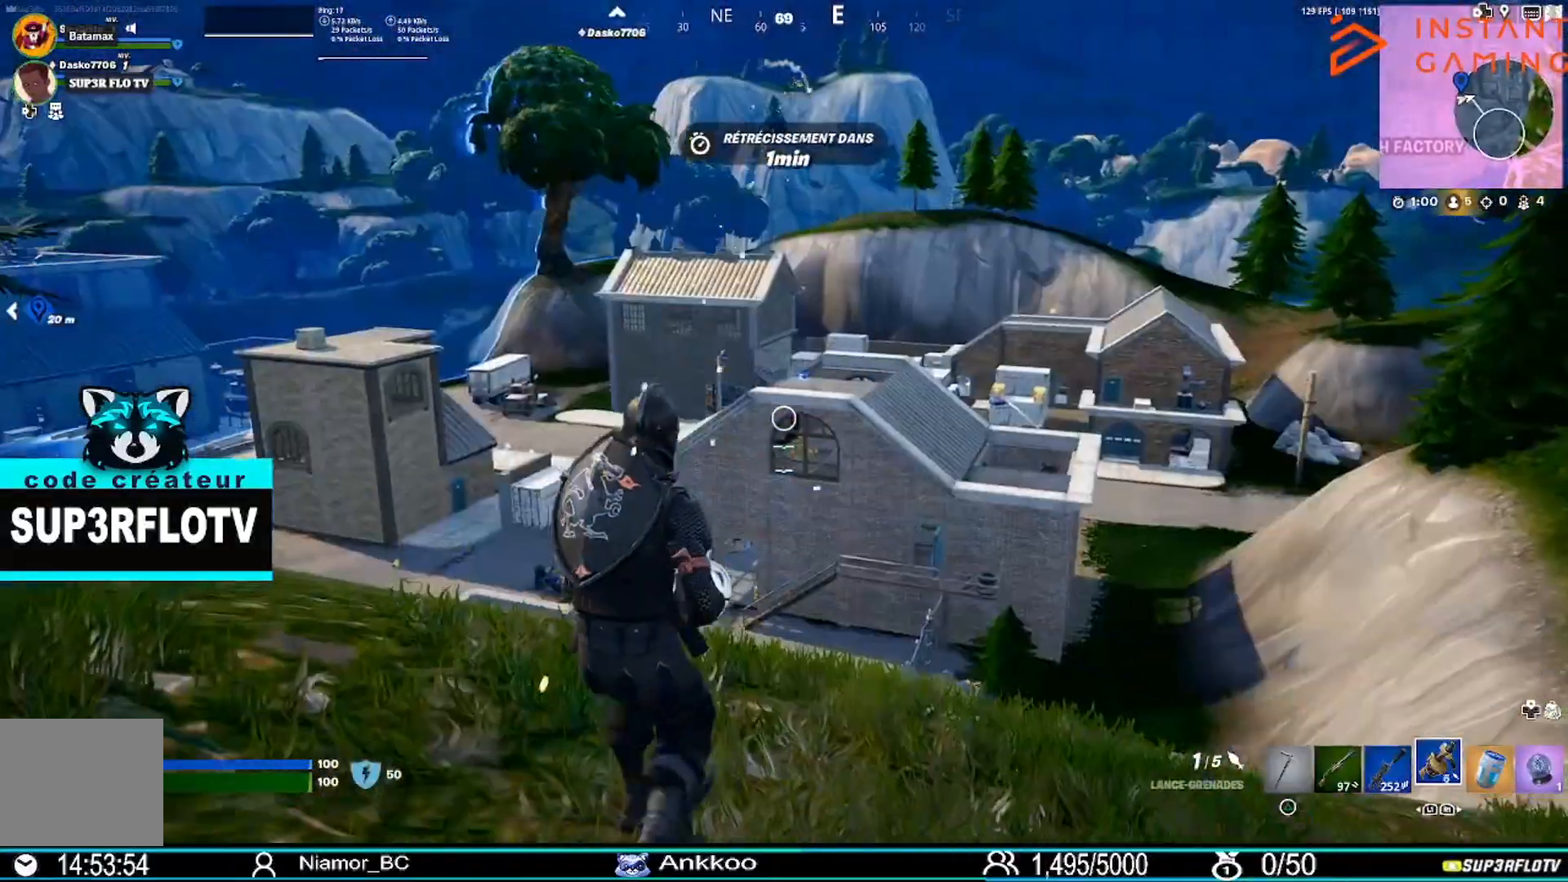
{"buttons": [], "left_stick": "down", "right_stick": "center", "events": [[200, "CROSS", "down"], [334, "CROSS", "up"], [434, "left_stick", "down"]]}
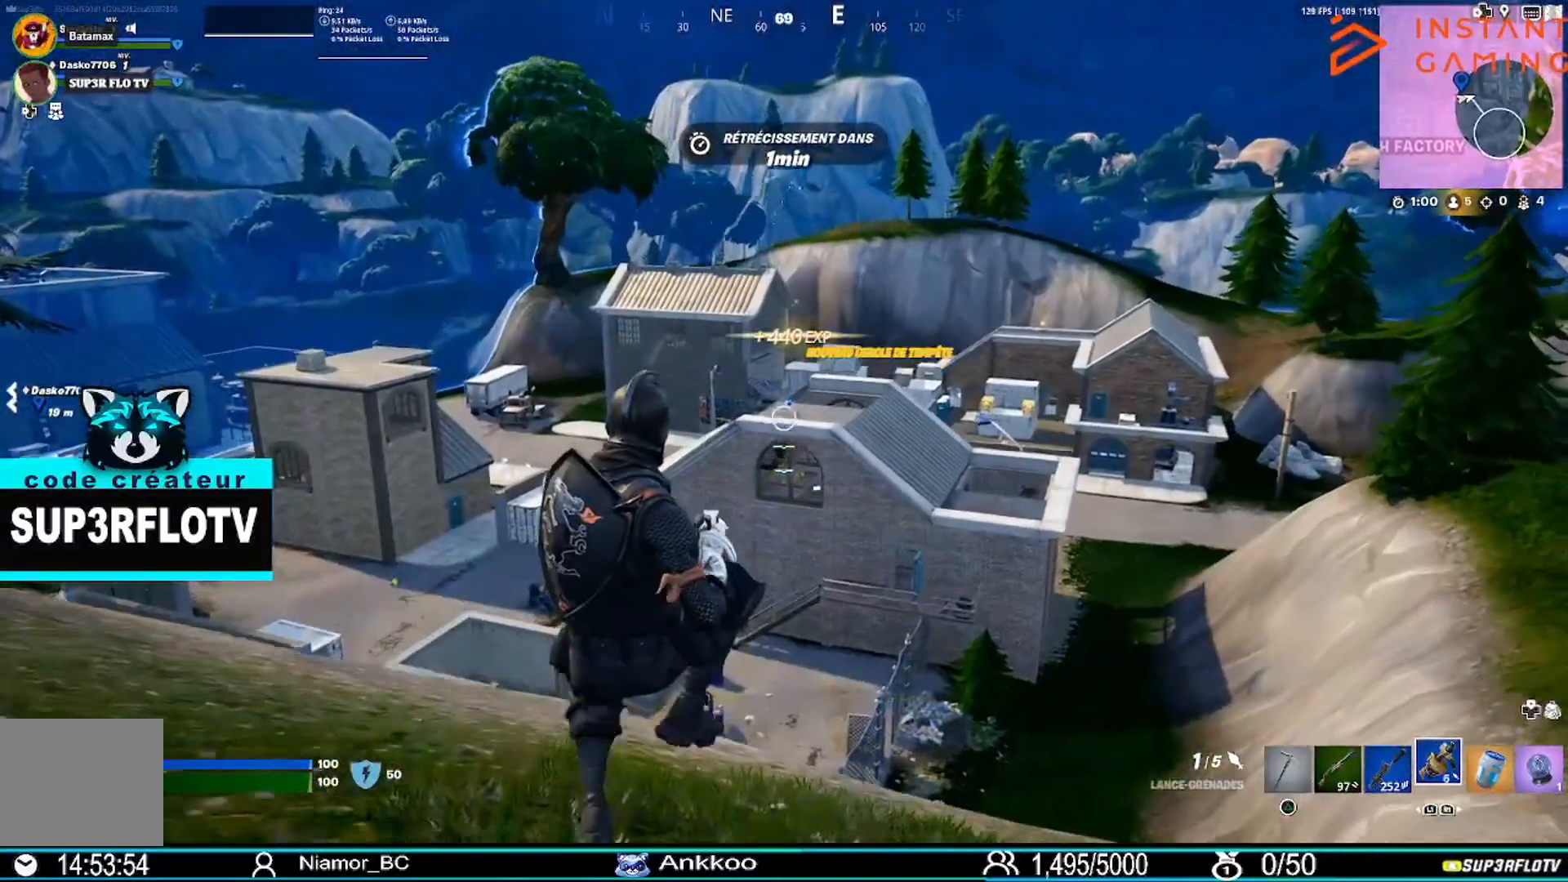
{"buttons": [], "left_stick": "down-right", "right_stick": "center", "events": [[201, "left_stick", "down-right"]]}
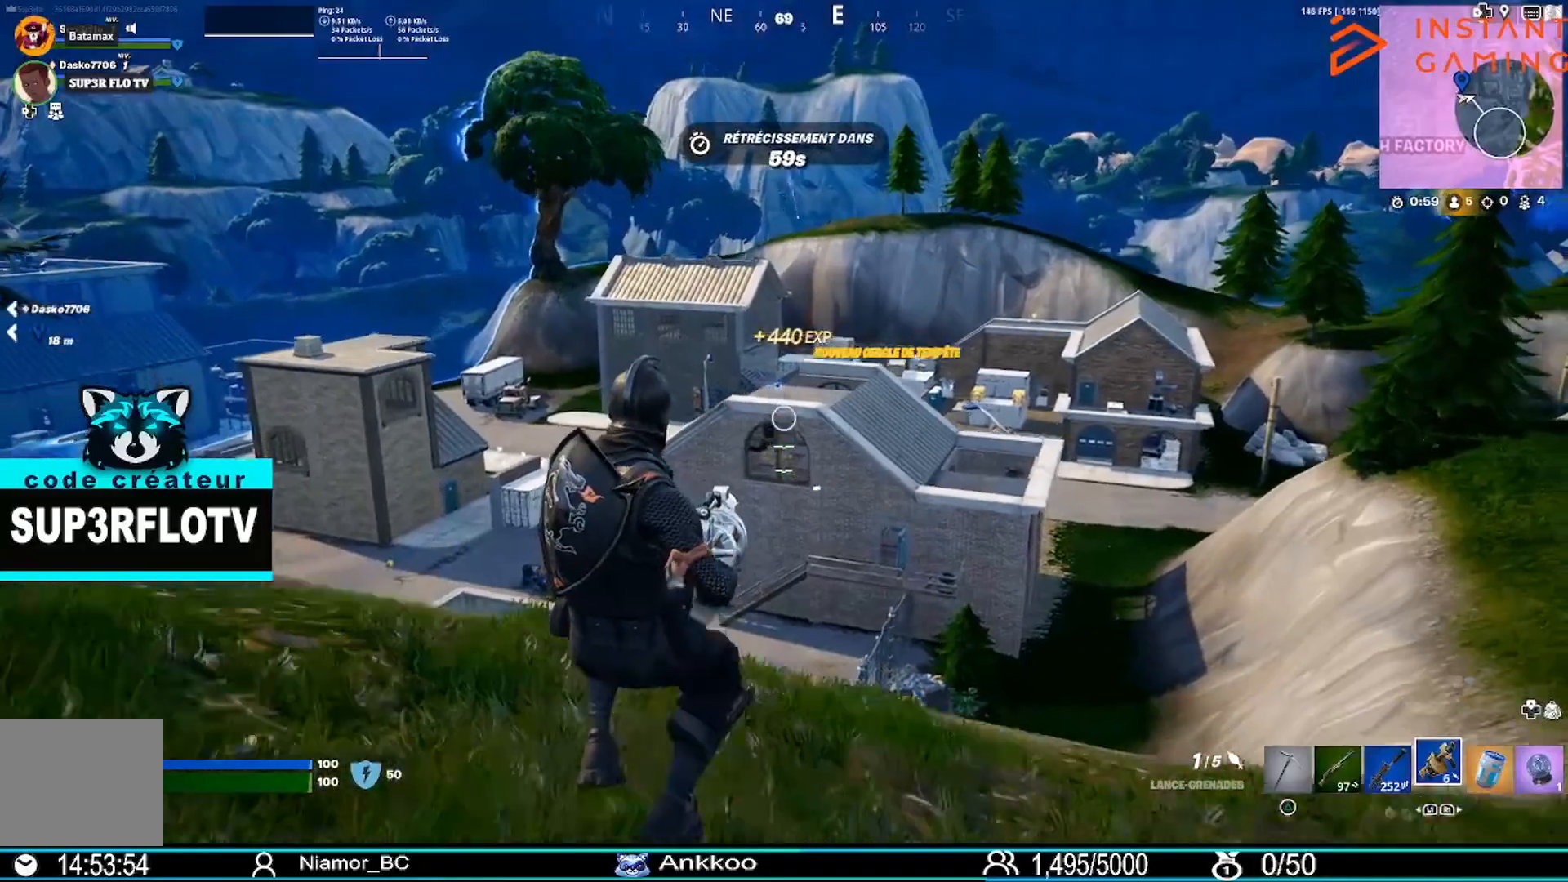
{"buttons": [], "left_stick": "down-right", "right_stick": "center", "events": [[434, "CROSS", "down"], [500, "CROSS", "up"]]}
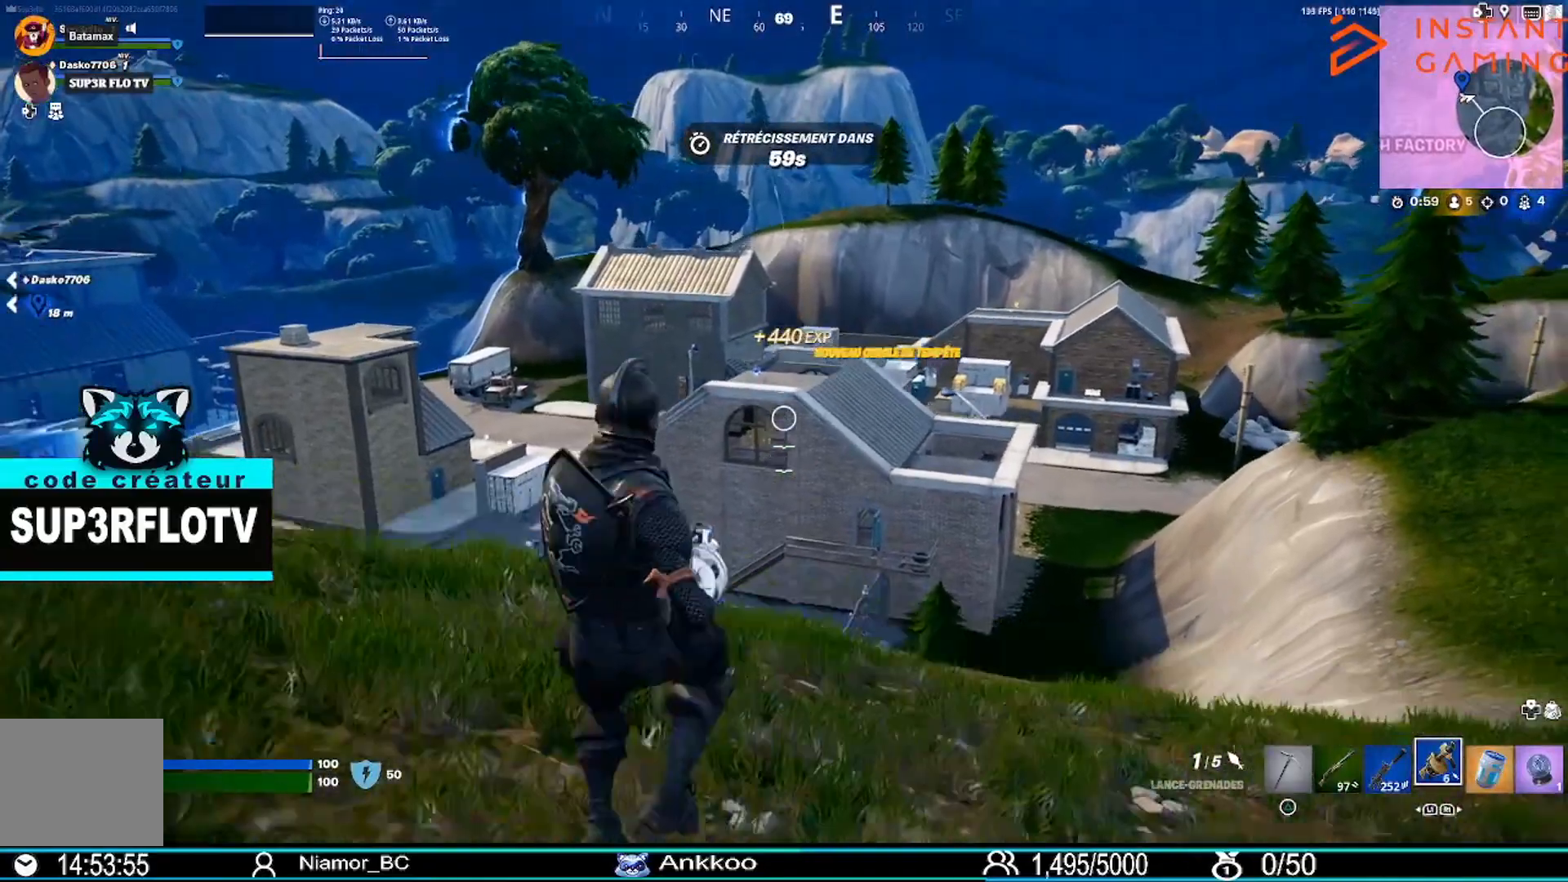
{"buttons": [], "left_stick": "down-right", "right_stick": "center", "events": []}
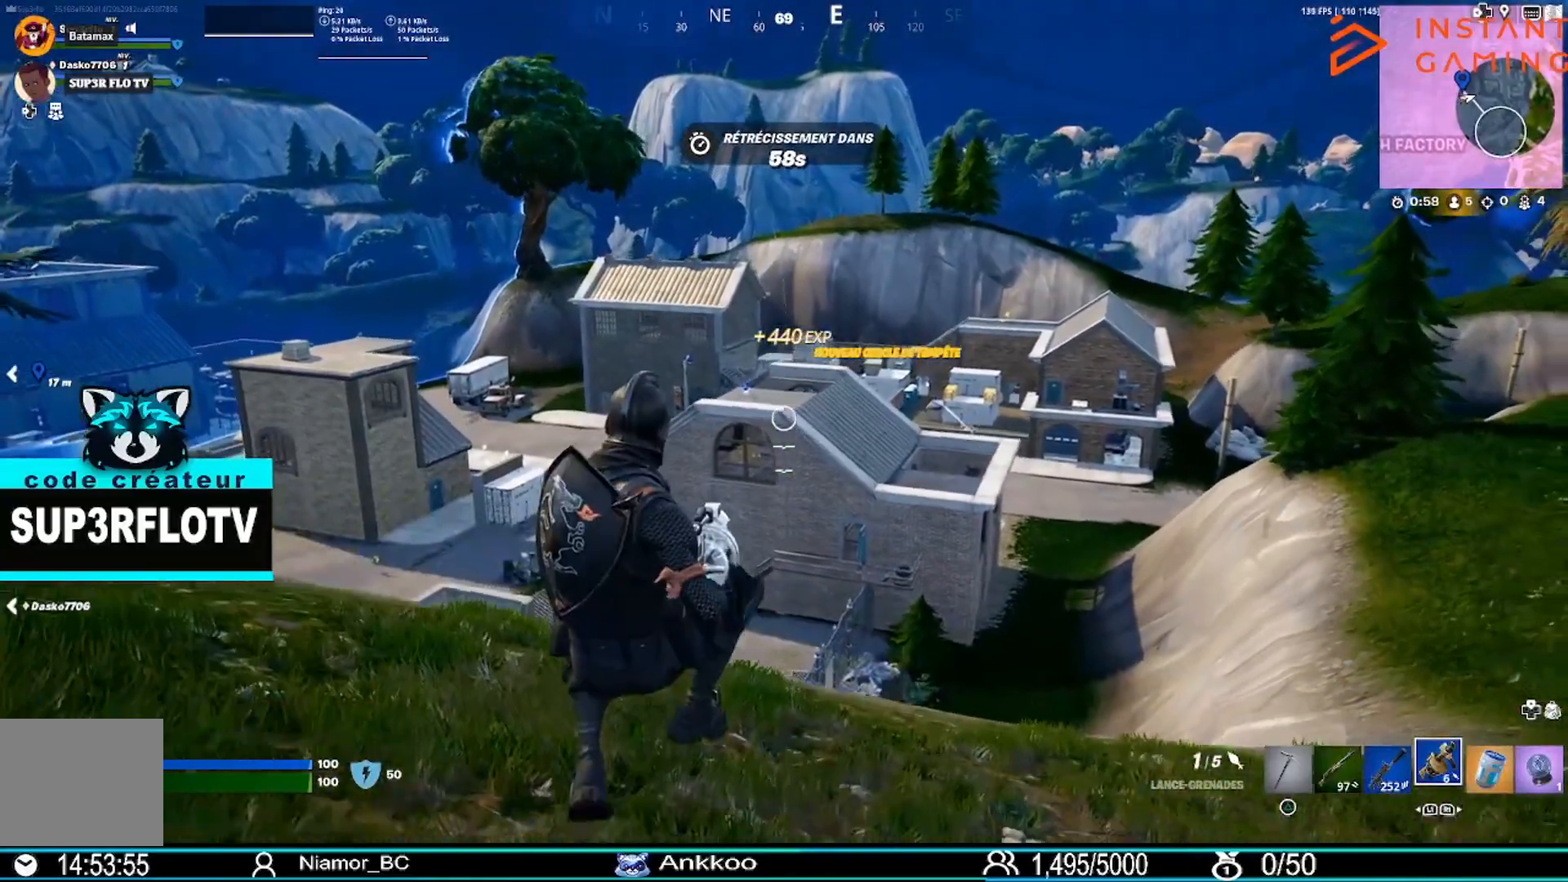
{"buttons": [], "left_stick": "down-right", "right_stick": "center", "events": []}
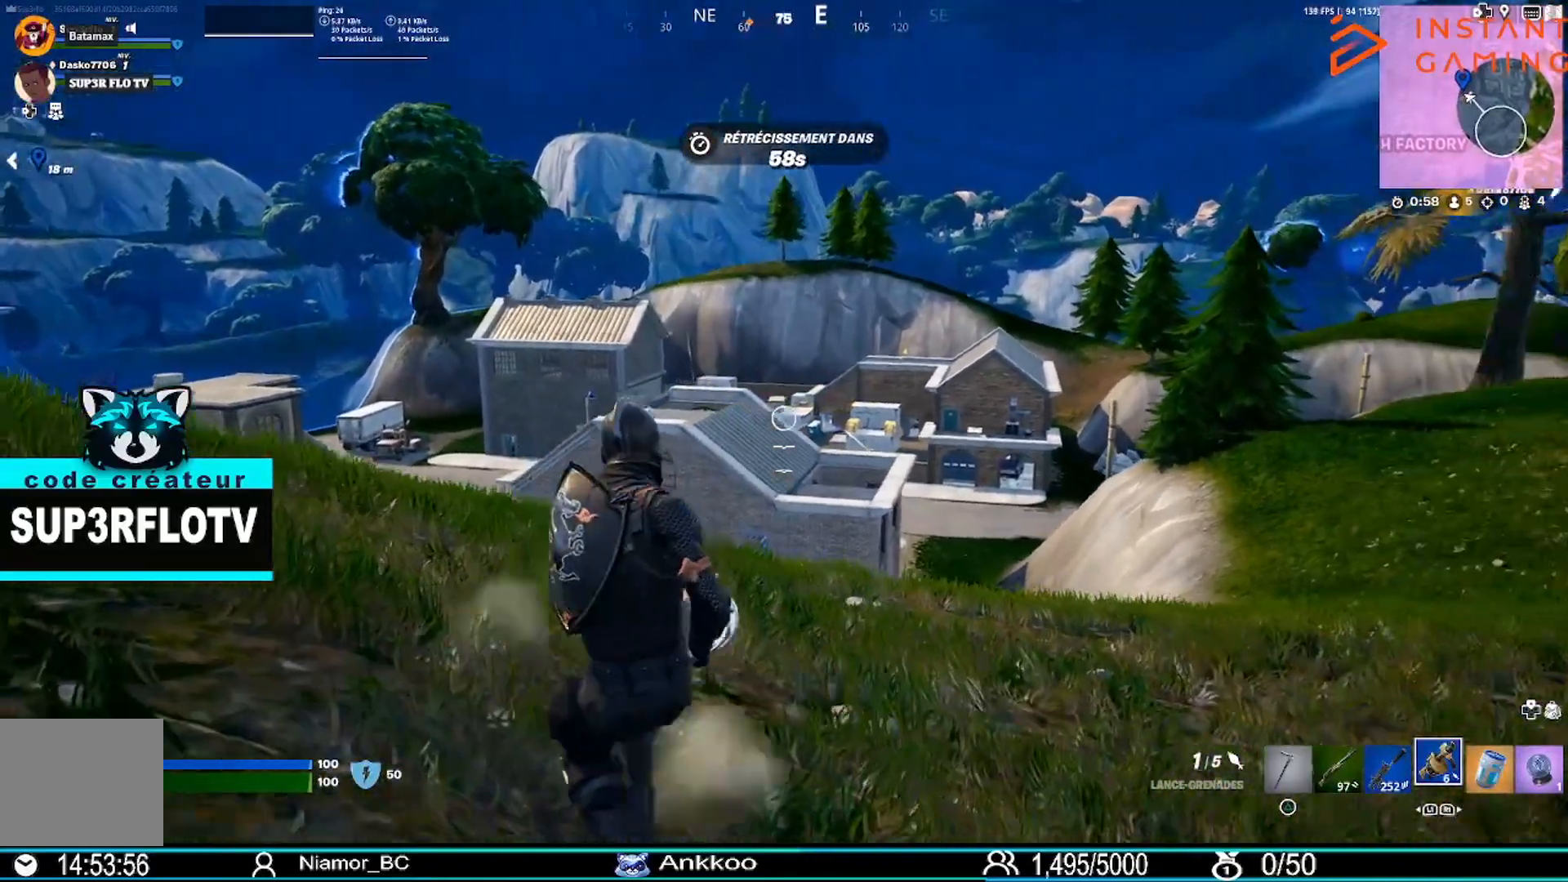
{"buttons": ["L1", "L2"], "left_stick": "center", "right_stick": "center", "events": [[301, "L2", "down"], [334, "L1", "down"], [401, "left_stick", "right"], [501, "left_stick", "center"]]}
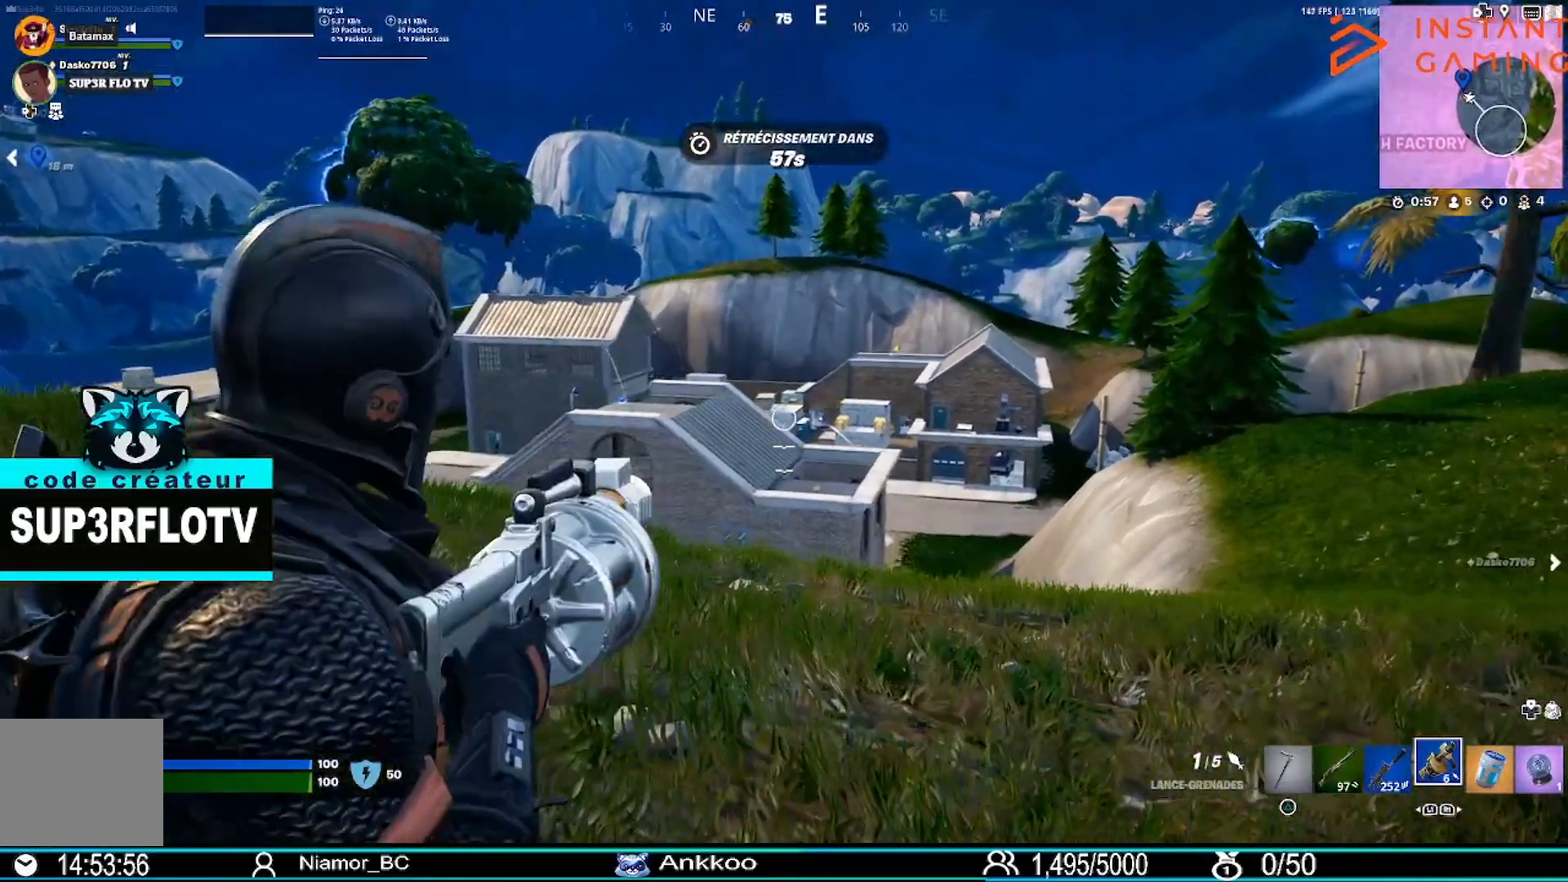
{"buttons": ["L1", "L2"], "left_stick": "center", "right_stick": "center", "events": [[200, "DPAD_LEFT", "down"], [300, "DPAD_LEFT", "up"]]}
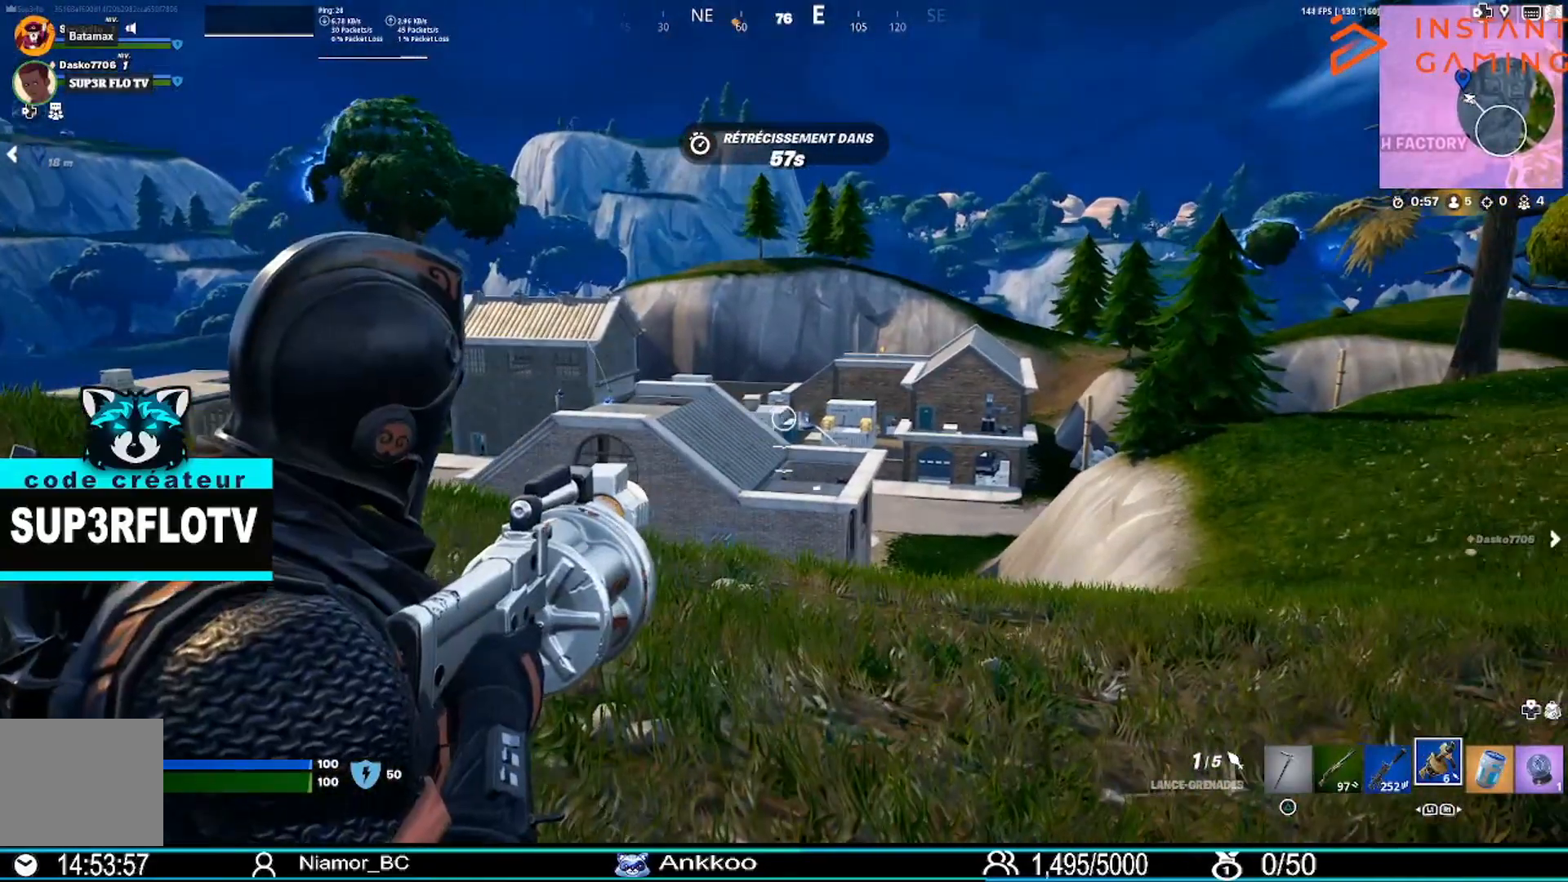
{"buttons": [], "left_stick": "down-right", "right_stick": "center", "events": [[34, "L1", "up"], [34, "L2", "up"], [67, "left_stick", "down"], [234, "left_stick", "down-right"]]}
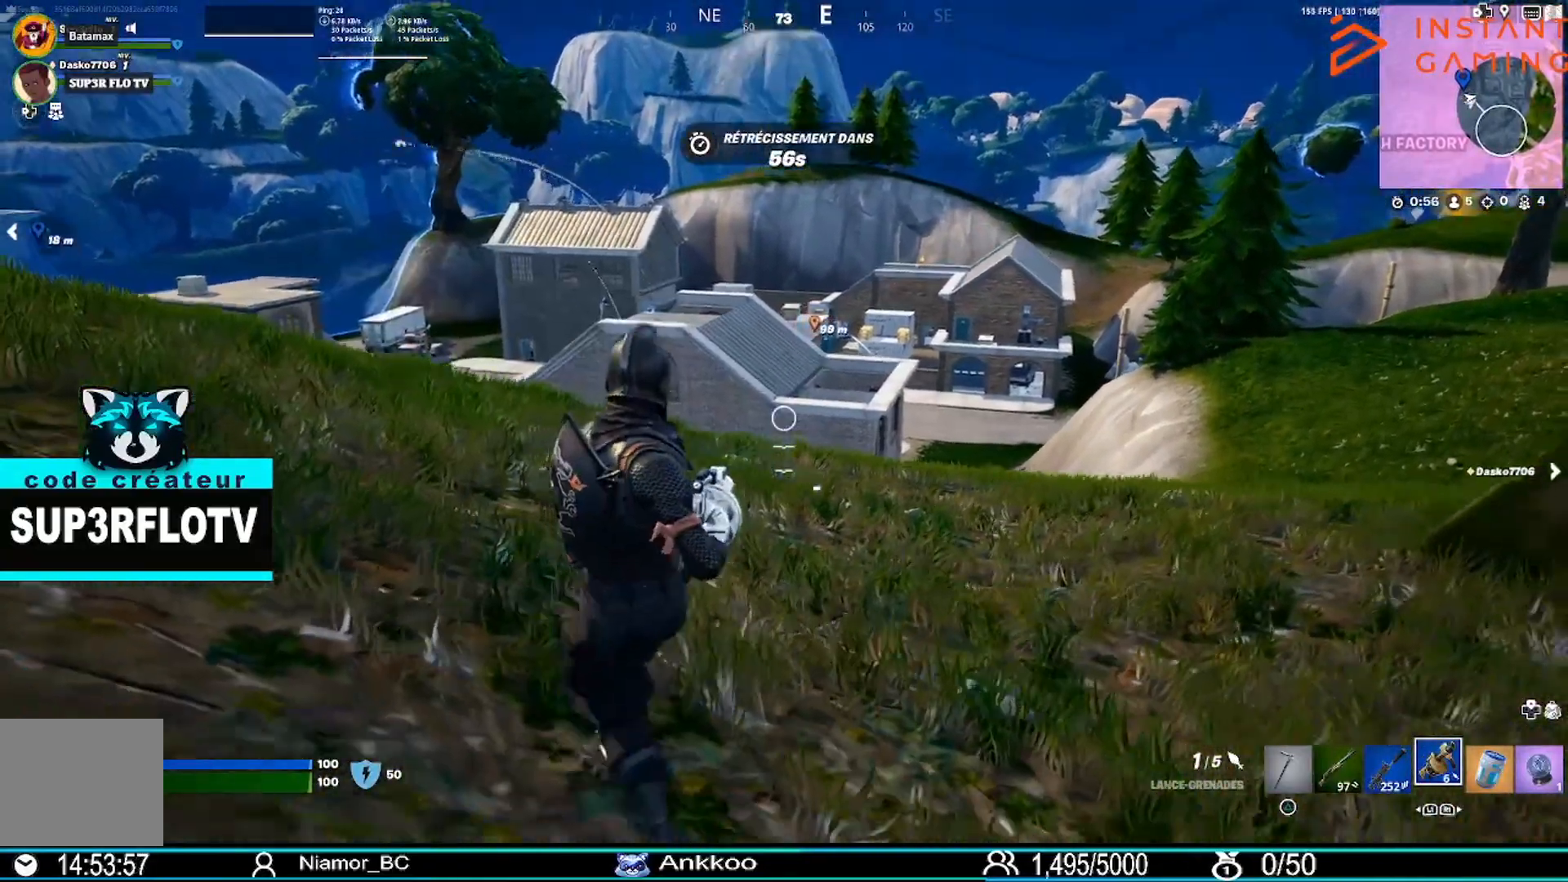
{"buttons": [], "left_stick": "down-right", "right_stick": "center", "events": [[33, "right_stick", "up-left"], [100, "left_stick", "down-left"], [133, "right_stick", "center"], [500, "left_stick", "down-right"]]}
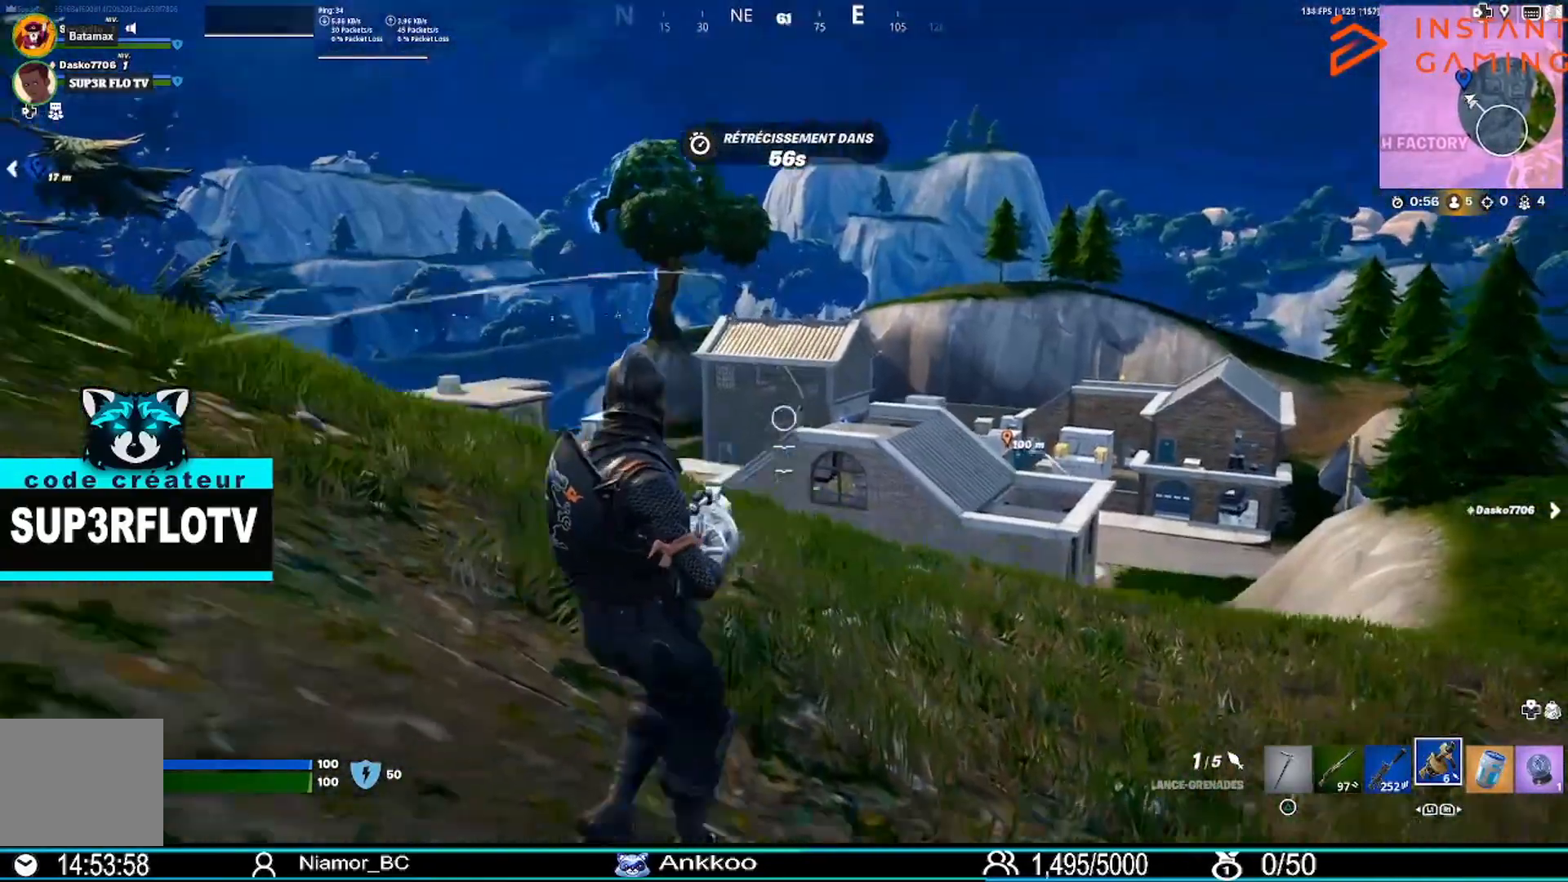
{"buttons": [], "left_stick": "up-right", "right_stick": "right", "events": [[34, "right_stick", "down"], [167, "right_stick", "right"], [201, "left_stick", "up-right"], [234, "L3", "down"], [434, "L3", "up"]]}
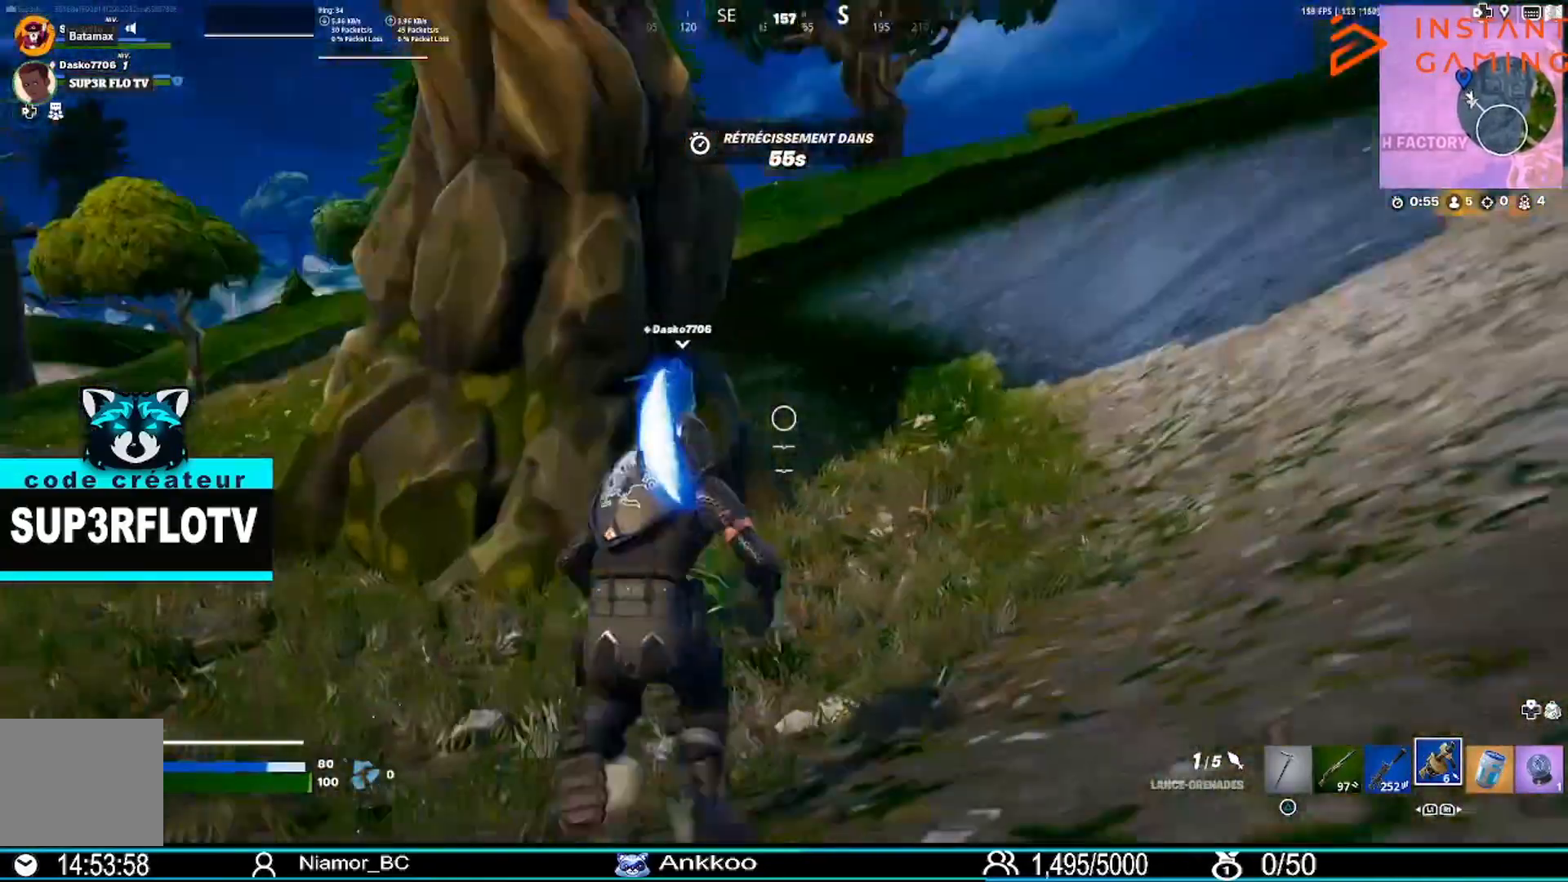
{"buttons": [], "left_stick": "up-right", "right_stick": "center", "events": [[33, "right_stick", "center"]]}
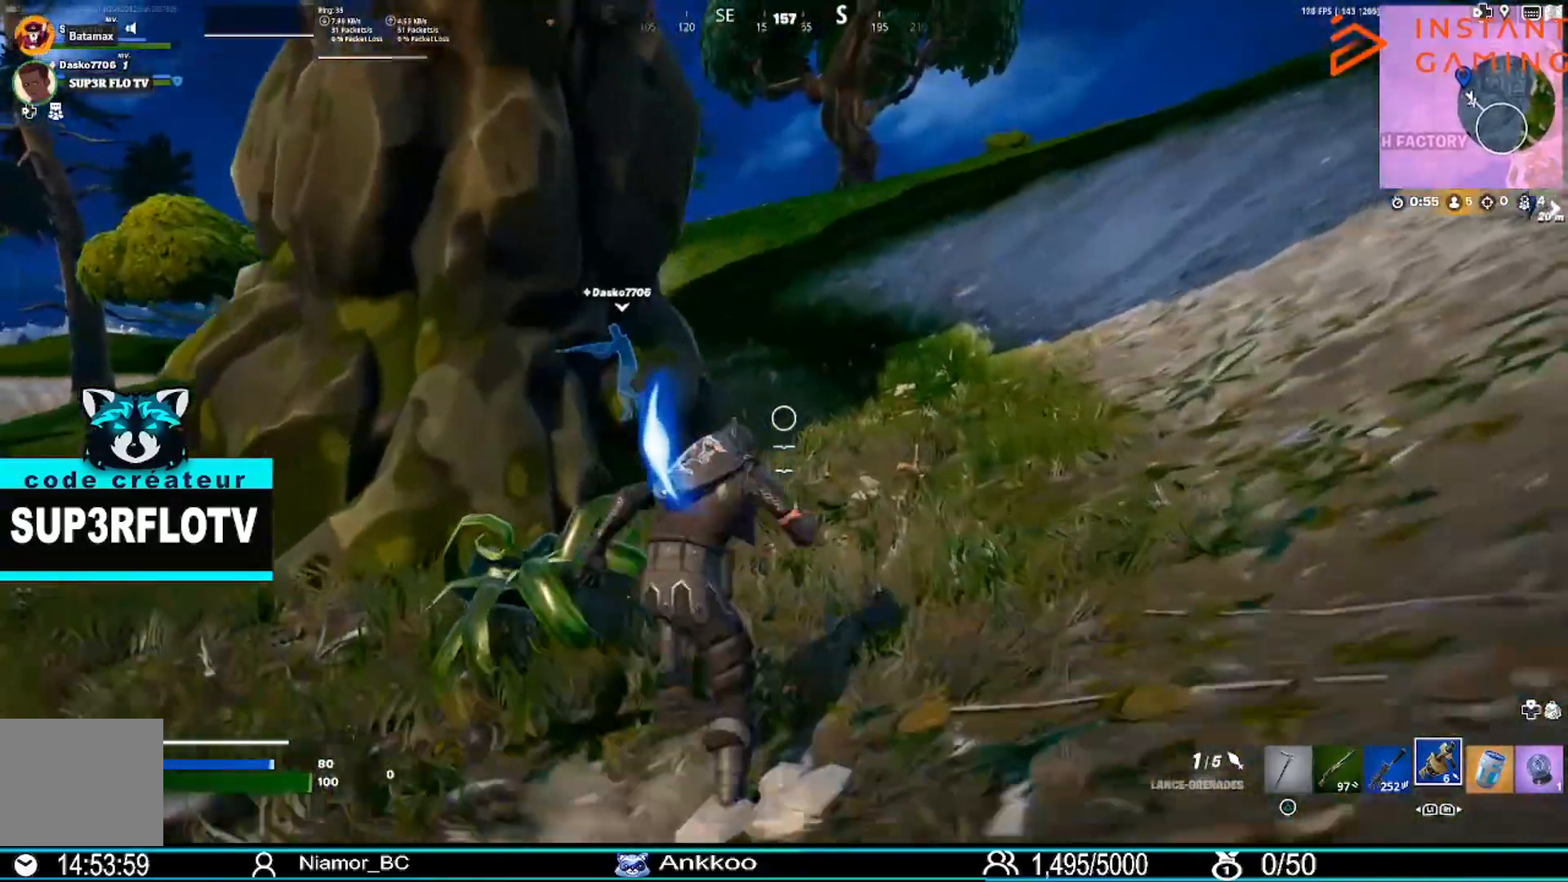
{"buttons": [], "left_stick": "up-right", "right_stick": "center", "events": [[67, "CROSS", "down"], [201, "CROSS", "up"]]}
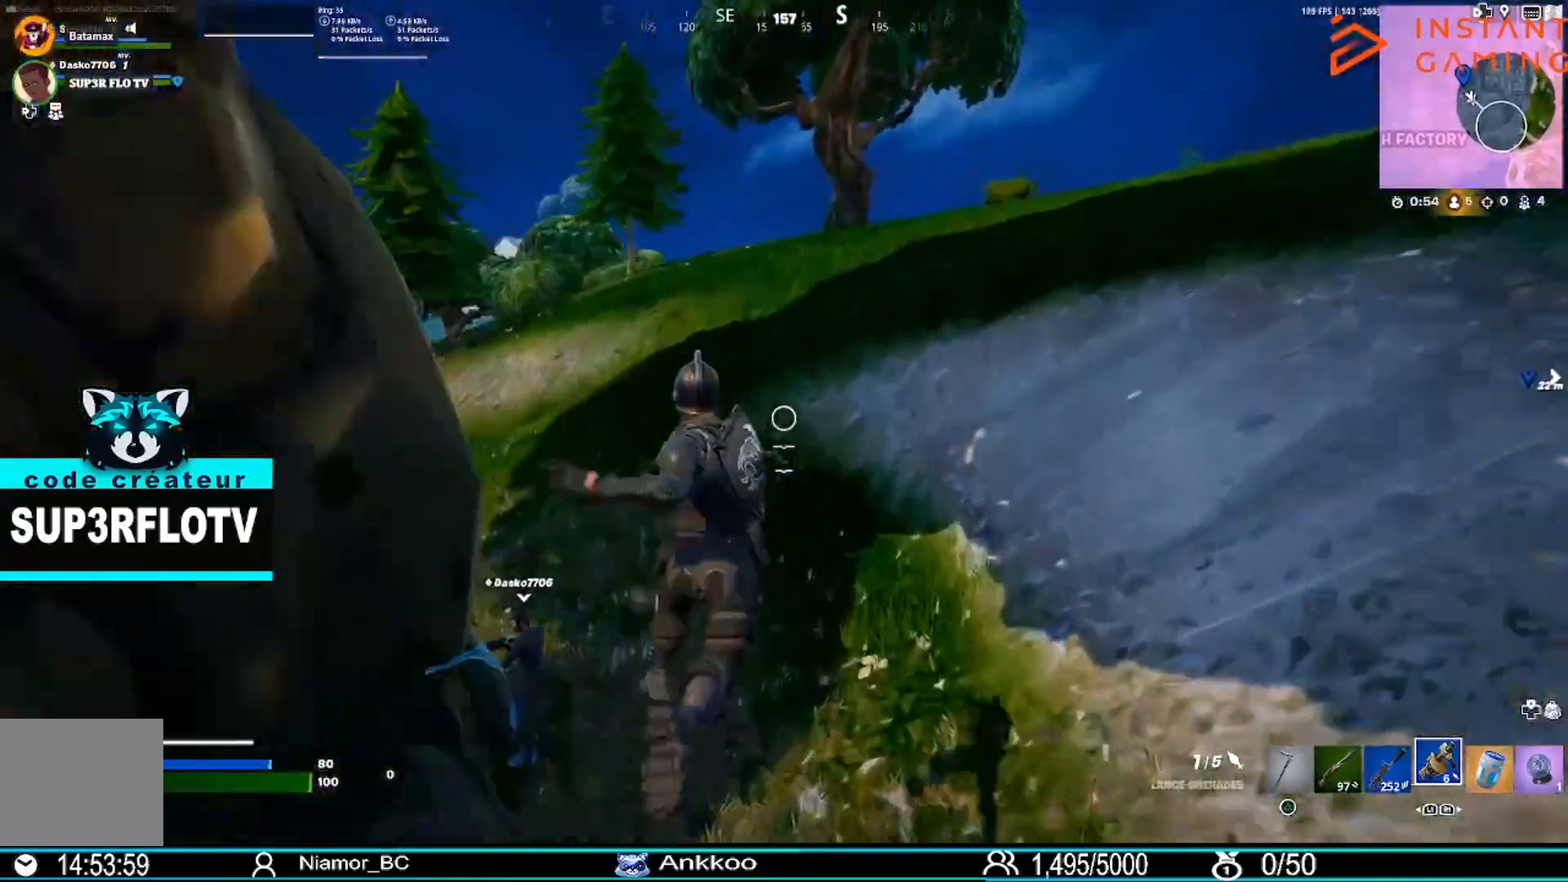
{"buttons": [], "left_stick": "down-right", "right_stick": "left", "events": [[67, "R3", "down"], [167, "R3", "up"], [367, "right_stick", "left"], [467, "left_stick", "down-right"]]}
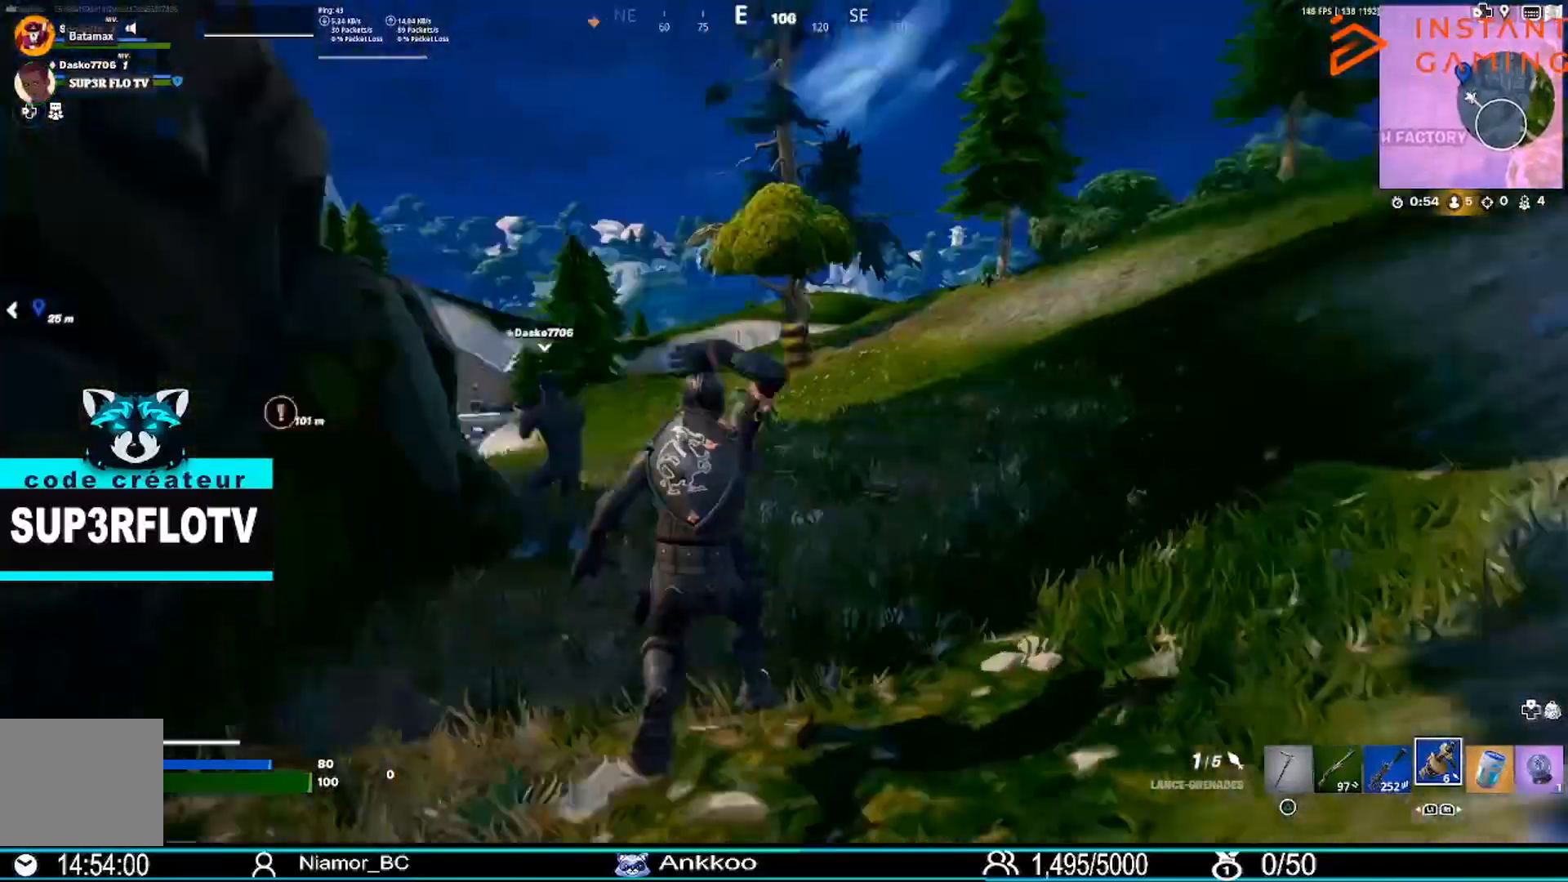
{"buttons": [], "left_stick": "up-right", "right_stick": "center", "events": [[34, "left_stick", "down-left"], [201, "right_stick", "center"], [301, "left_stick", "down-right"], [468, "left_stick", "up-right"]]}
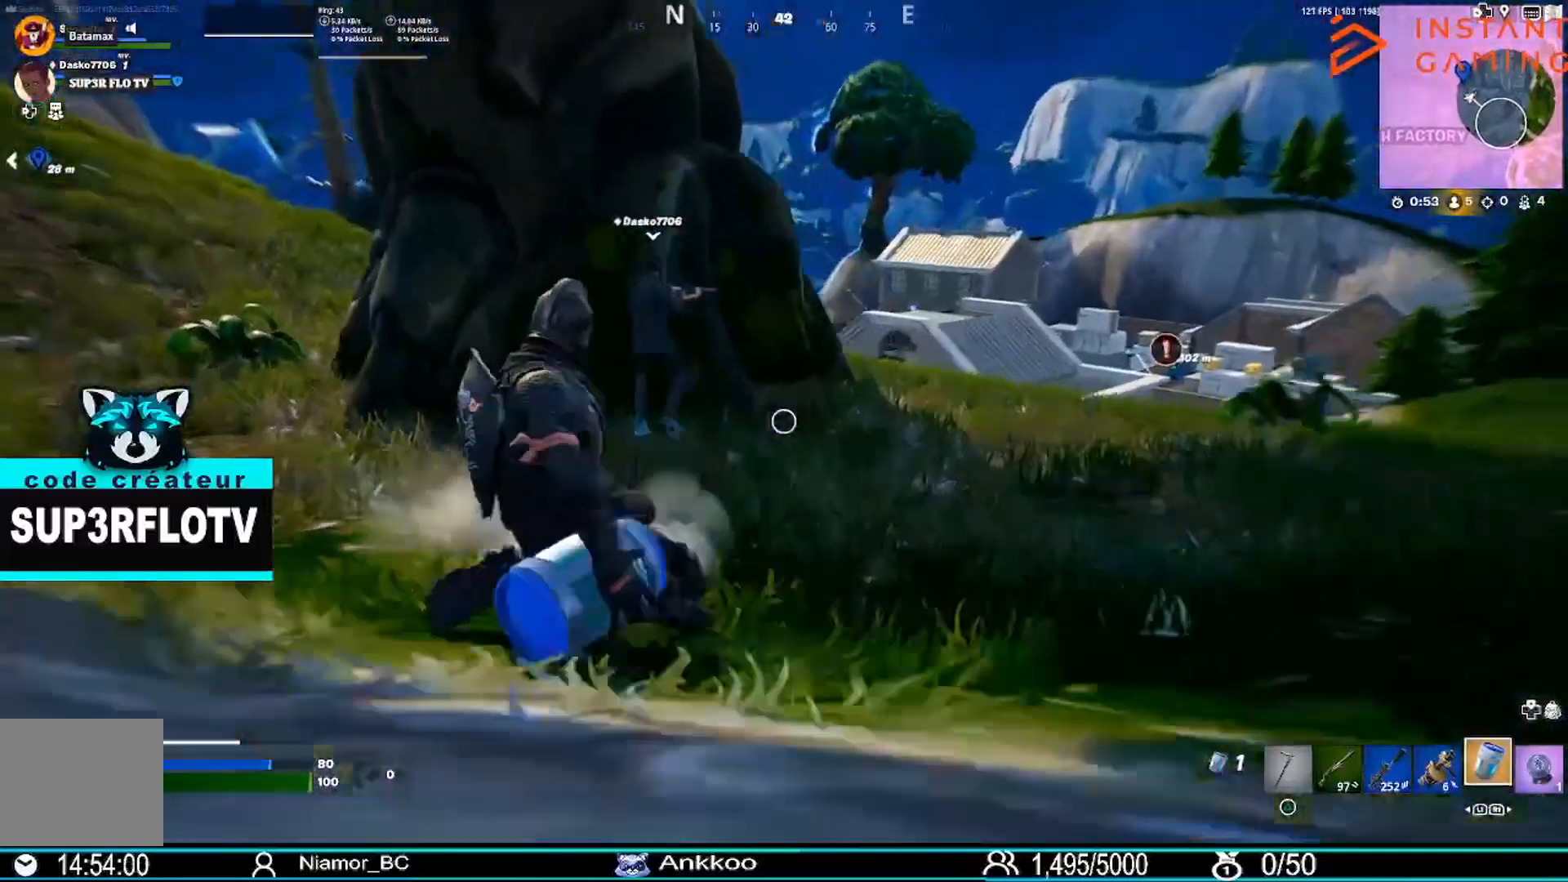
{"buttons": [], "left_stick": "up-left", "right_stick": "center", "events": [[33, "left_stick", "up"], [133, "left_stick", "up-left"]]}
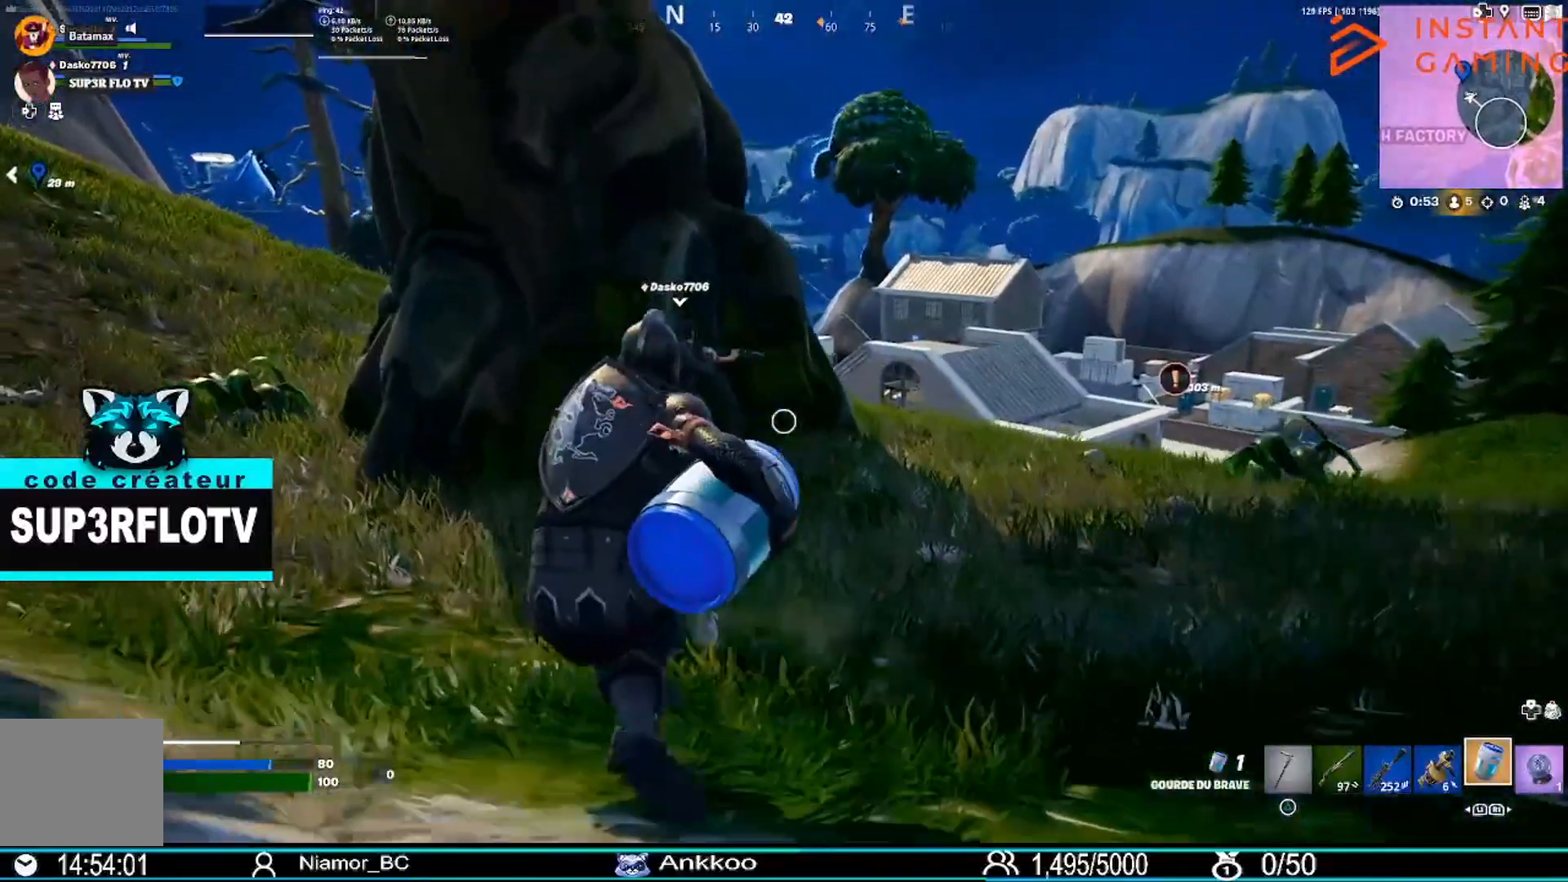
{"buttons": [], "left_stick": "up", "right_stick": "center", "events": [[334, "left_stick", "up"]]}
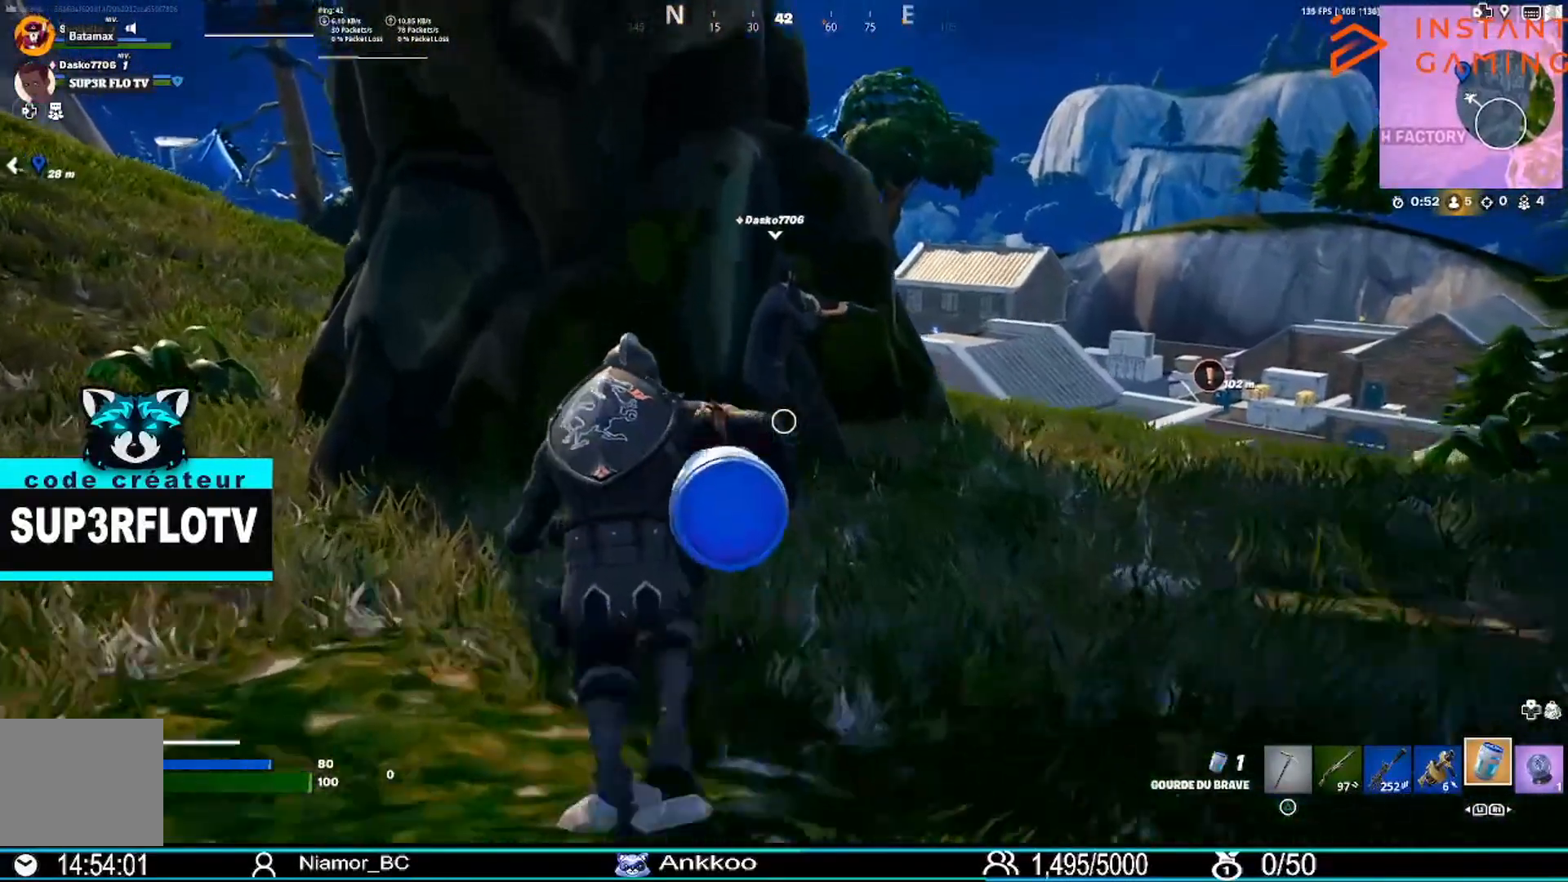
{"buttons": [], "left_stick": "center", "right_stick": "center", "events": [[167, "R2", "down"], [167, "left_stick", "right"], [267, "left_stick", "center"], [367, "R2", "up"]]}
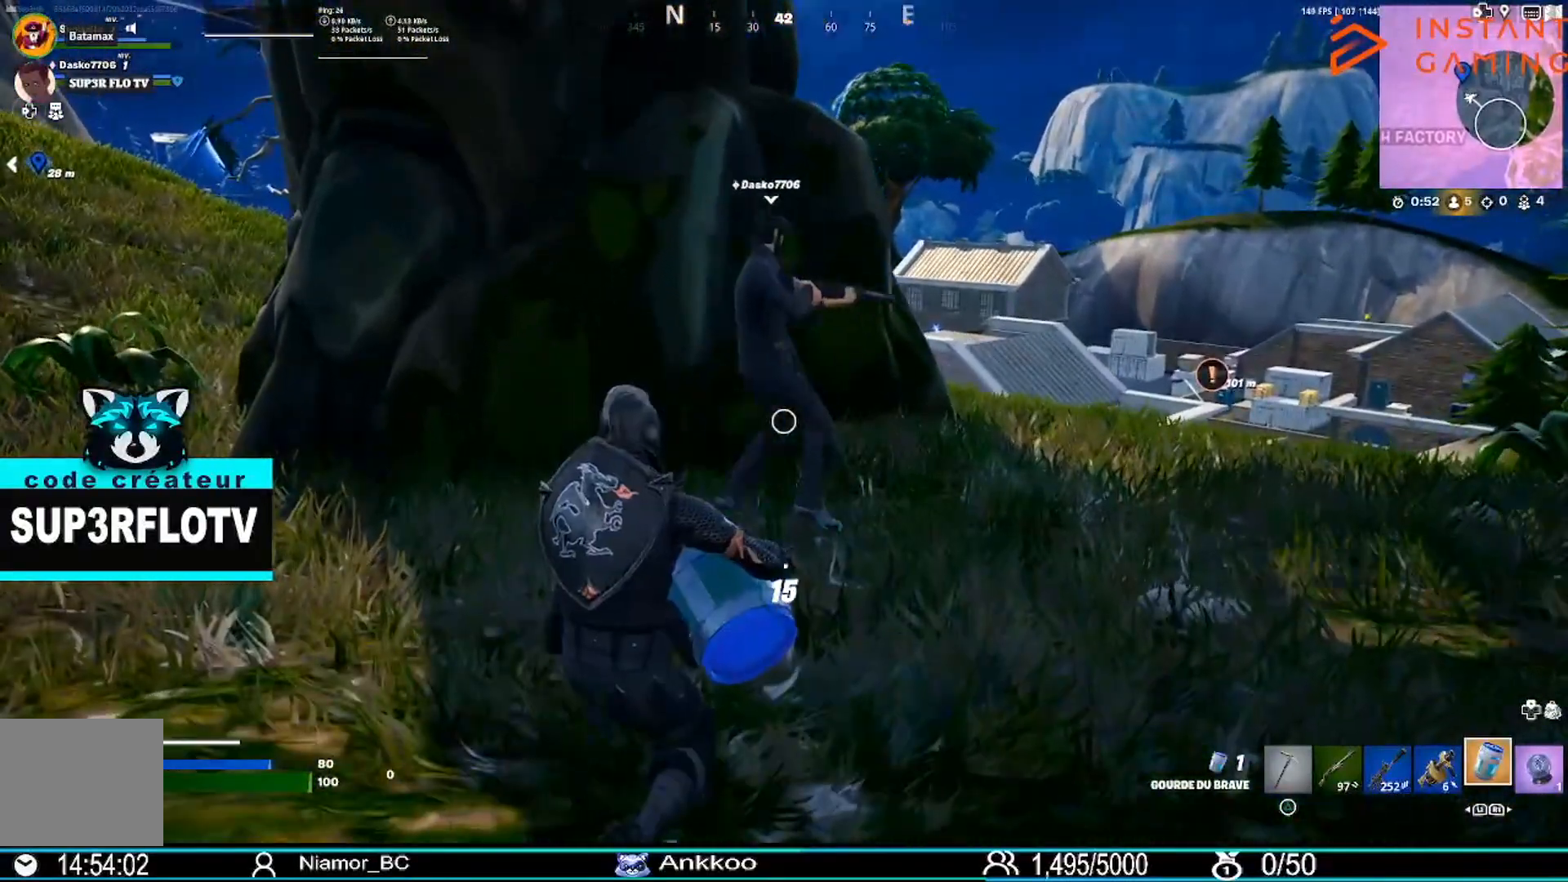
{"buttons": [], "left_stick": "center", "right_stick": "center", "events": []}
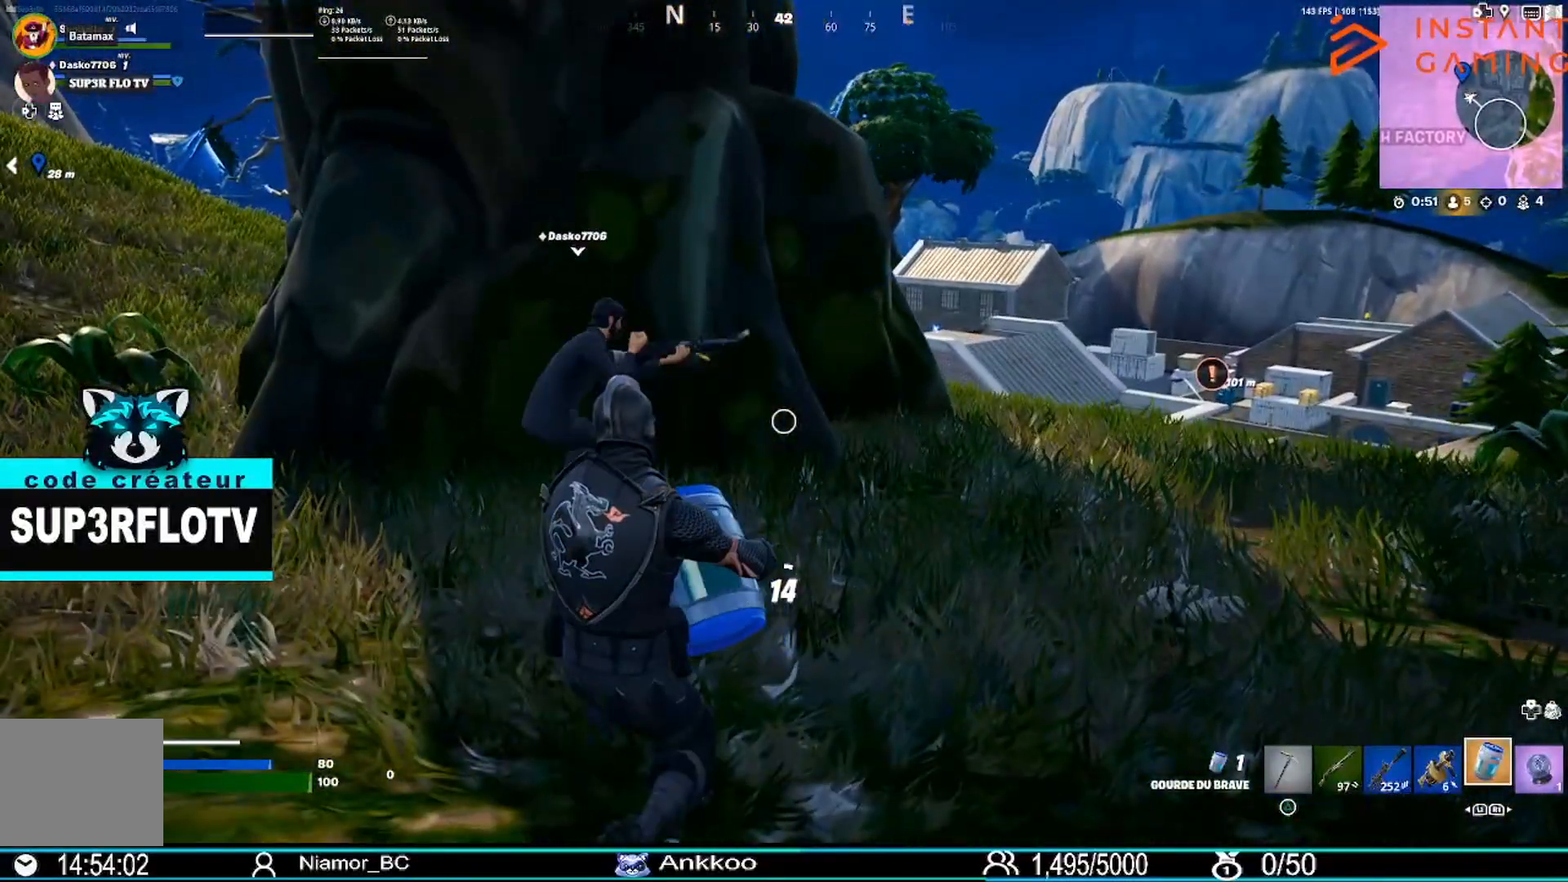
{"buttons": [], "left_stick": "down-left", "right_stick": "center", "events": [[167, "L1", "down"], [267, "L1", "up"], [300, "left_stick", "down-left"]]}
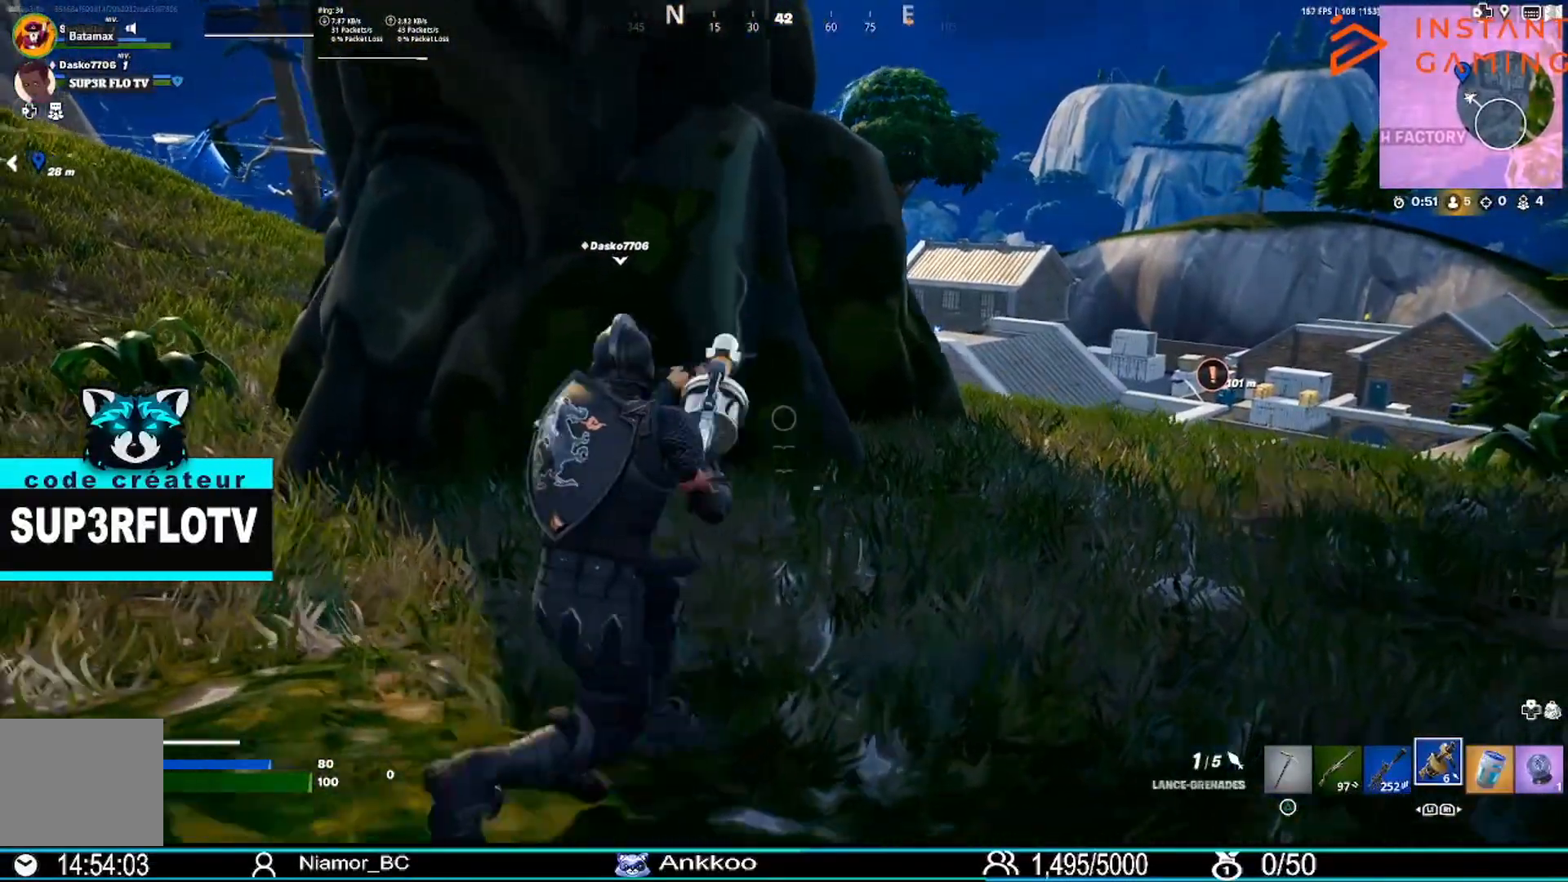
{"buttons": [], "left_stick": "down-right", "right_stick": "center", "events": [[201, "left_stick", "down-right"], [301, "left_stick", "right"], [501, "left_stick", "down-right"]]}
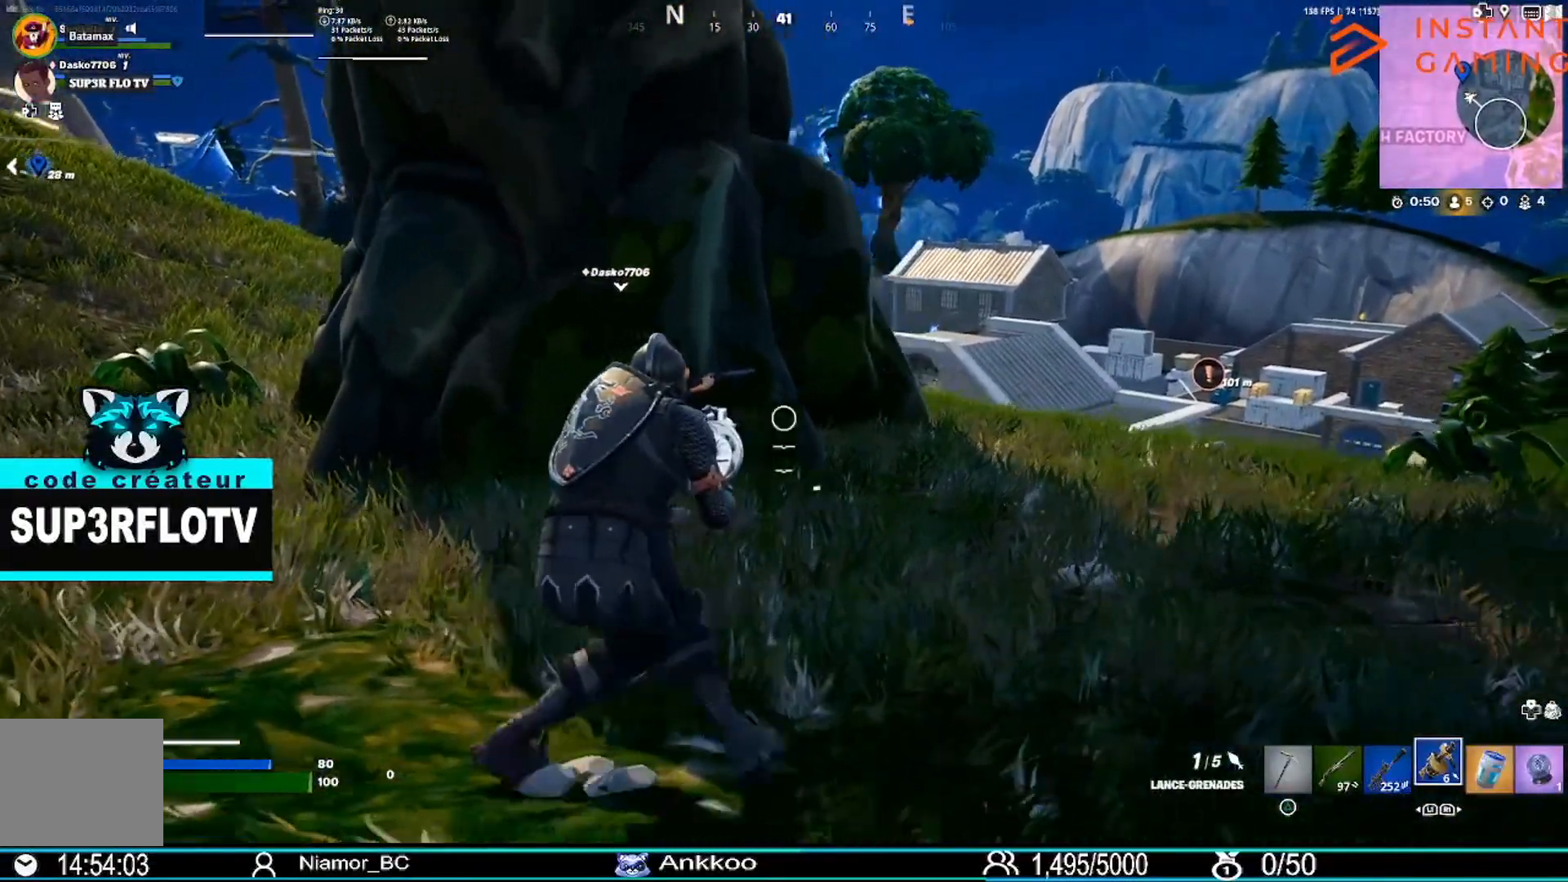
{"buttons": [], "left_stick": "left", "right_stick": "center", "events": [[67, "R3", "down"], [133, "left_stick", "down-left"], [167, "R3", "up"], [267, "left_stick", "left"]]}
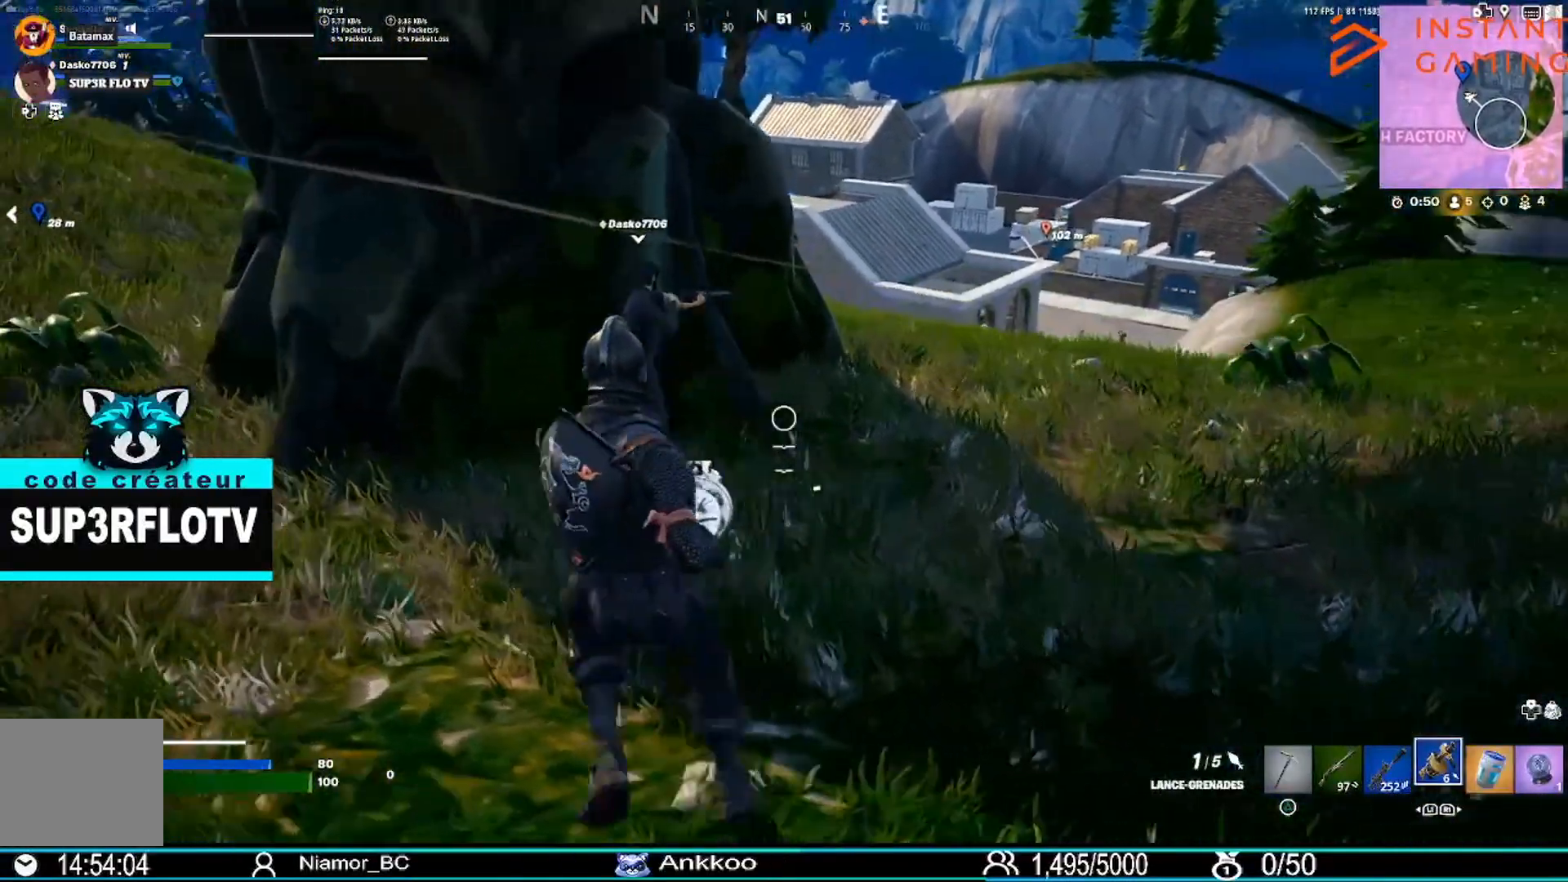
{"buttons": [], "left_stick": "up-left", "right_stick": "center", "events": [[34, "left_stick", "up-left"], [334, "right_stick", "right"], [468, "right_stick", "center"]]}
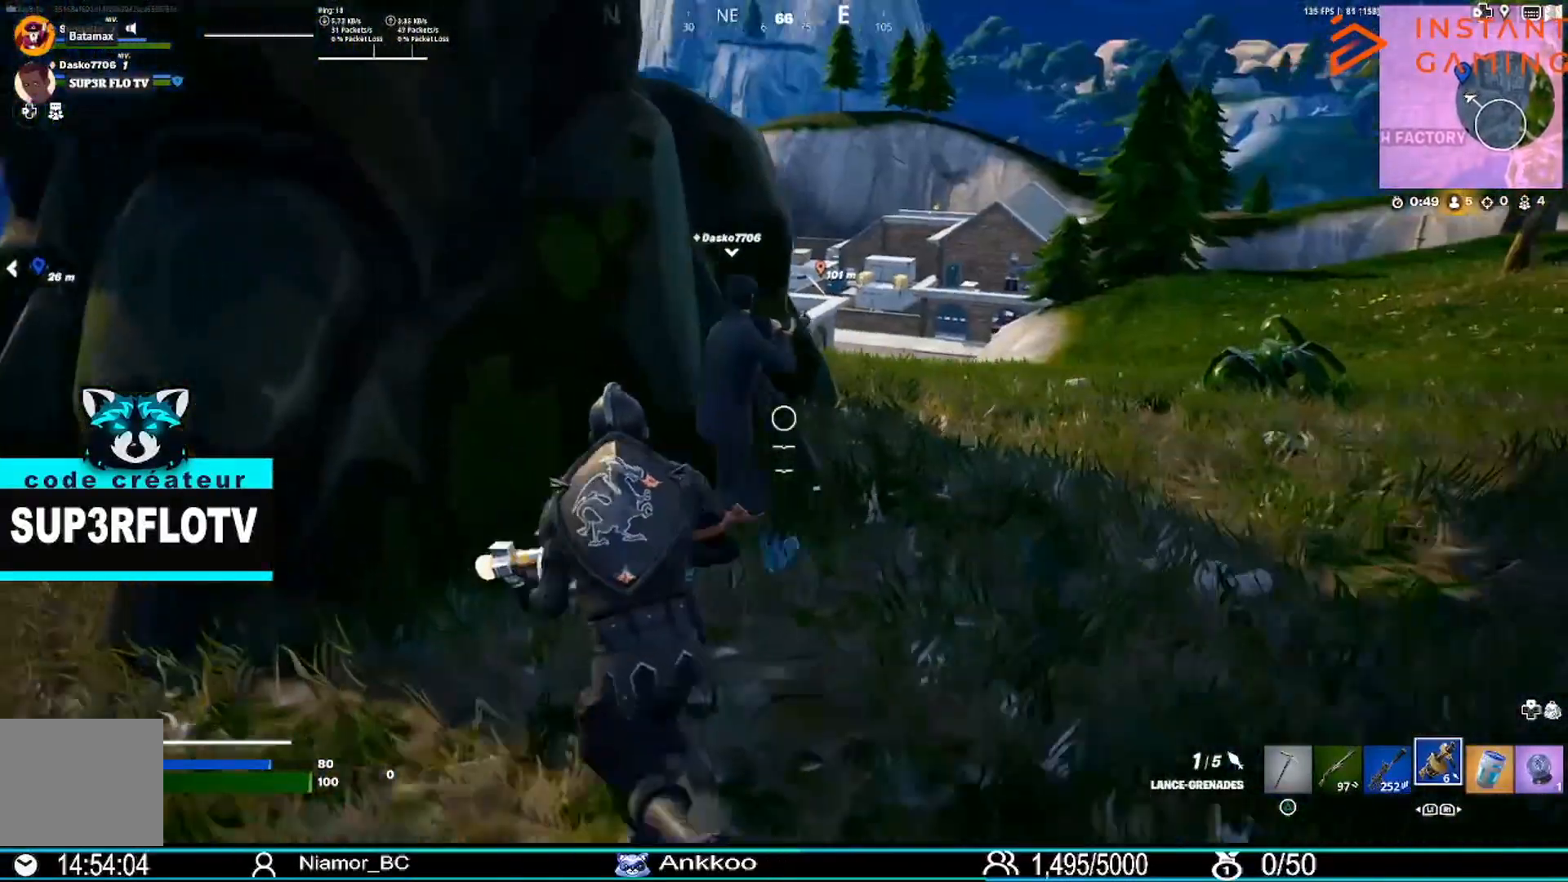
{"buttons": ["L2"], "left_stick": "up-right", "right_stick": "center", "events": [[33, "left_stick", "up-right"], [133, "left_stick", "right"], [234, "L2", "down"], [400, "left_stick", "up-right"]]}
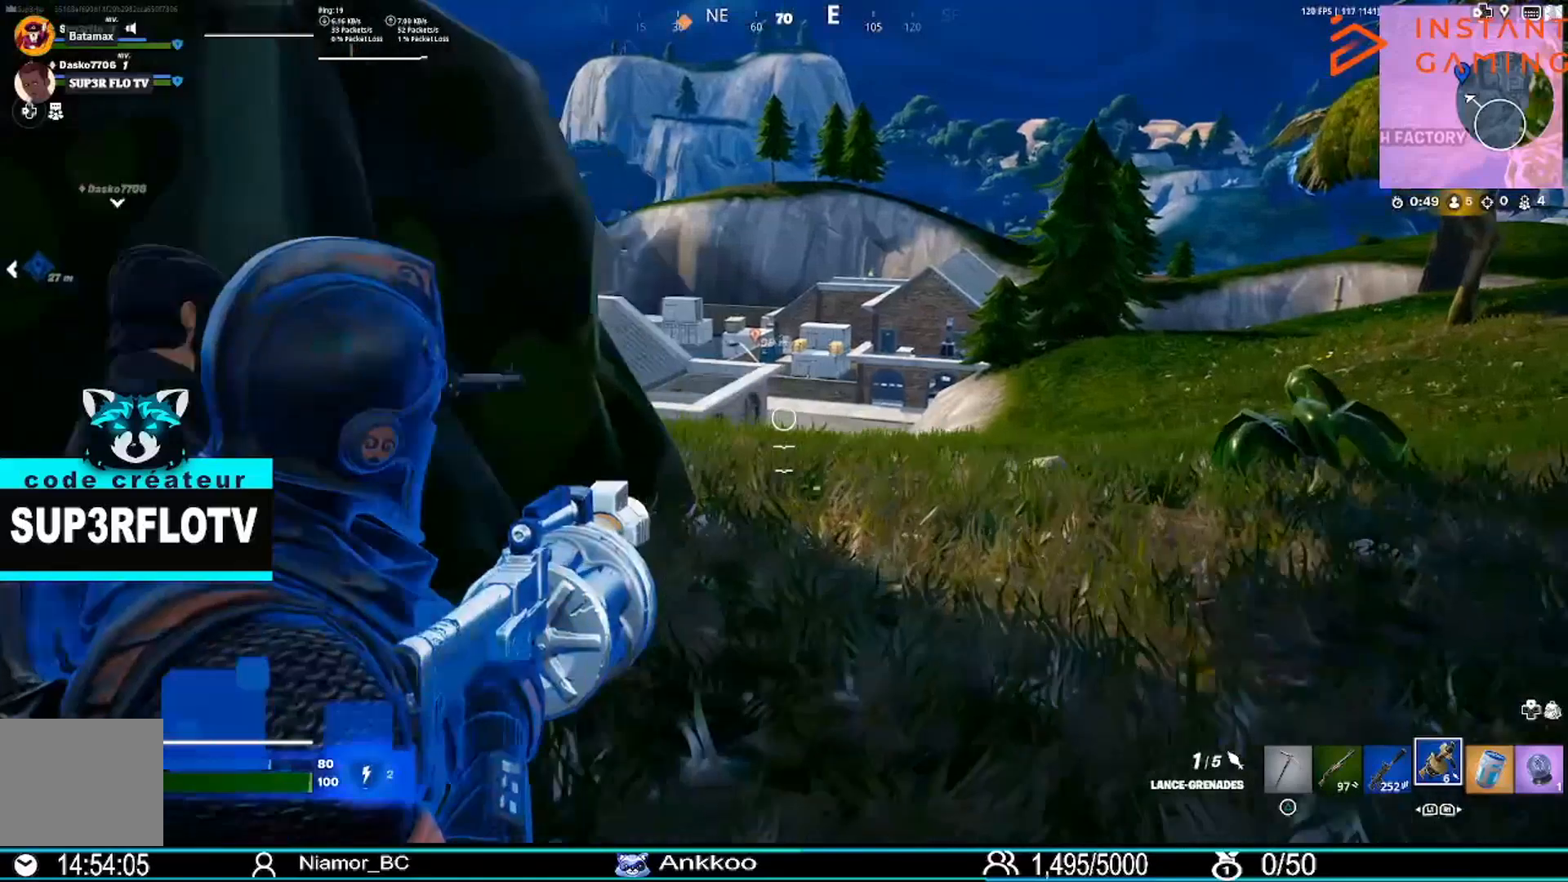
{"buttons": [], "left_stick": "down-left", "right_stick": "center", "events": [[201, "L1", "down"], [201, "left_stick", "up"], [267, "R2", "down"], [301, "L1", "up"], [334, "L2", "up"], [368, "R2", "up"], [401, "left_stick", "down-left"]]}
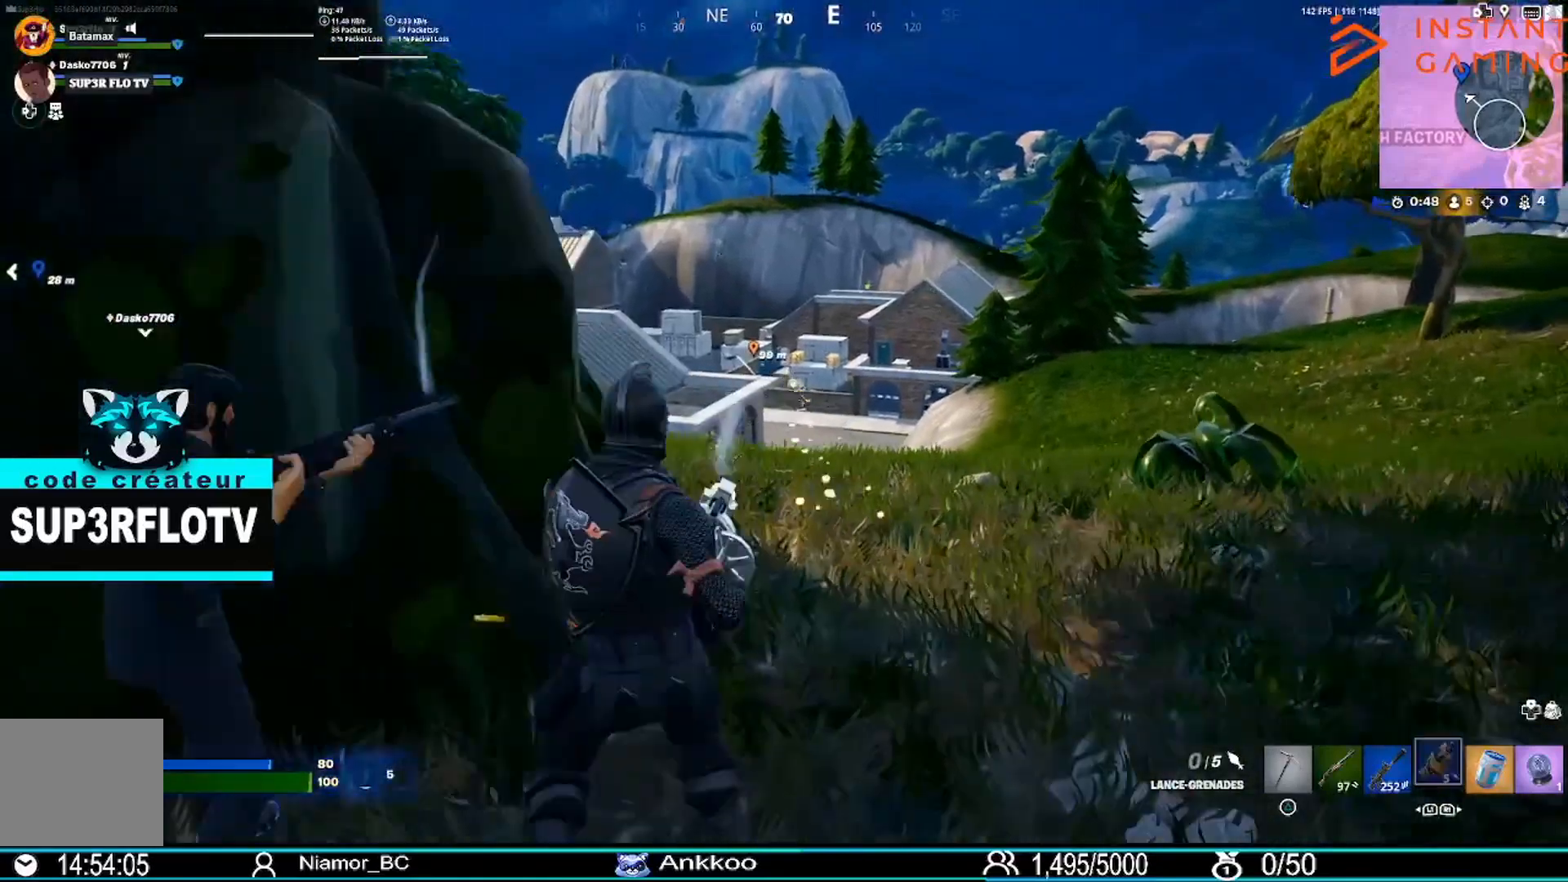
{"buttons": [], "left_stick": "left", "right_stick": "center", "events": [[100, "right_stick", "right"], [167, "right_stick", "center"], [367, "left_stick", "left"]]}
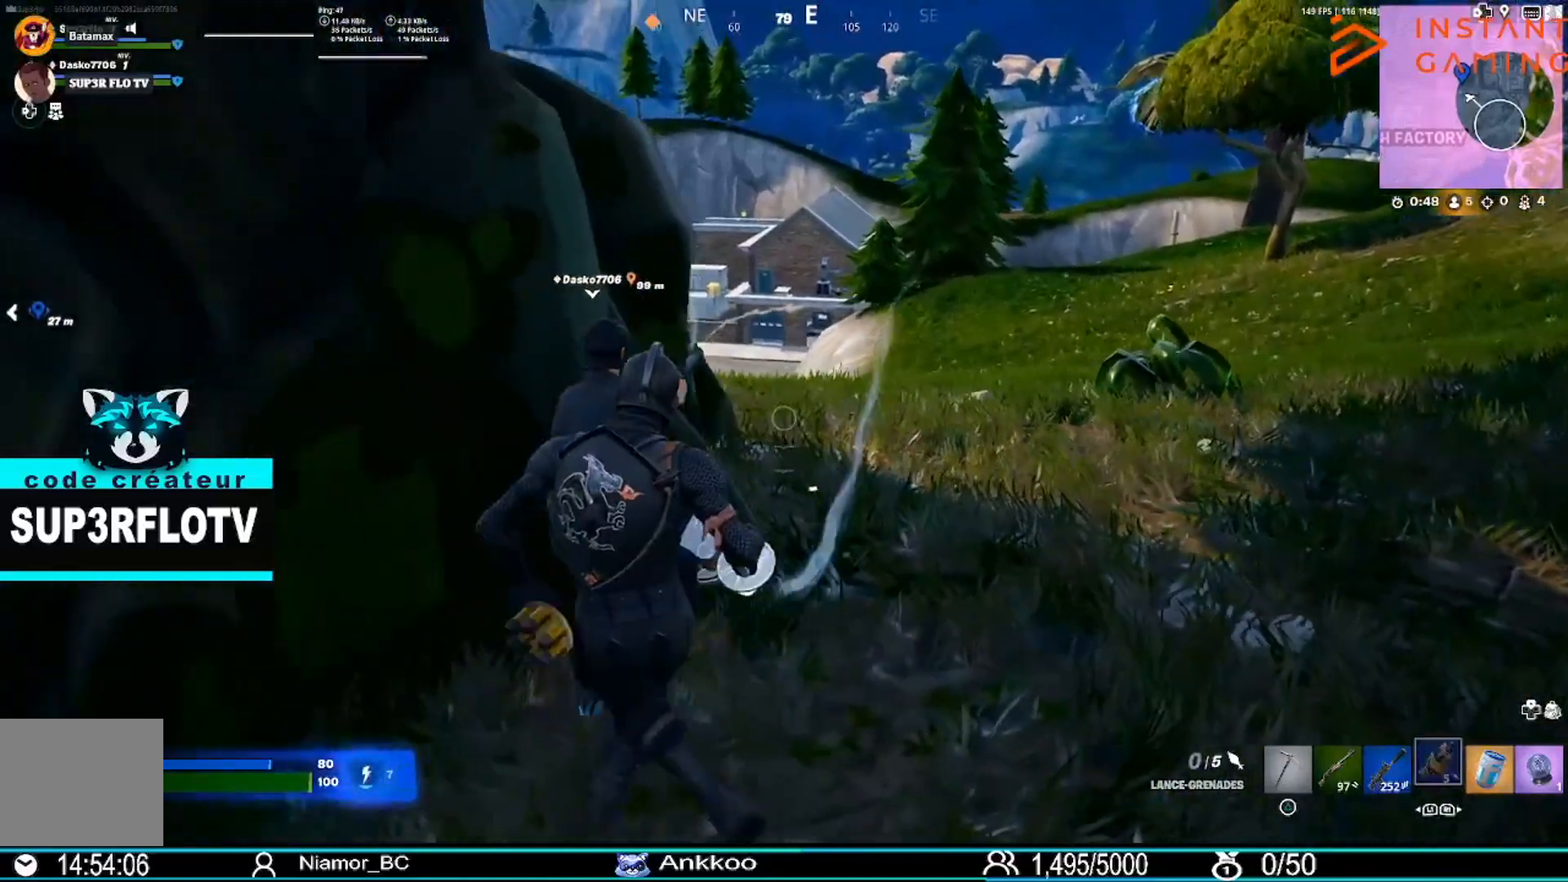
{"buttons": [], "left_stick": "center", "right_stick": "center", "events": [[34, "left_stick", "center"], [234, "left_stick", "right"], [234, "right_stick", "left"], [334, "right_stick", "center"], [501, "left_stick", "center"]]}
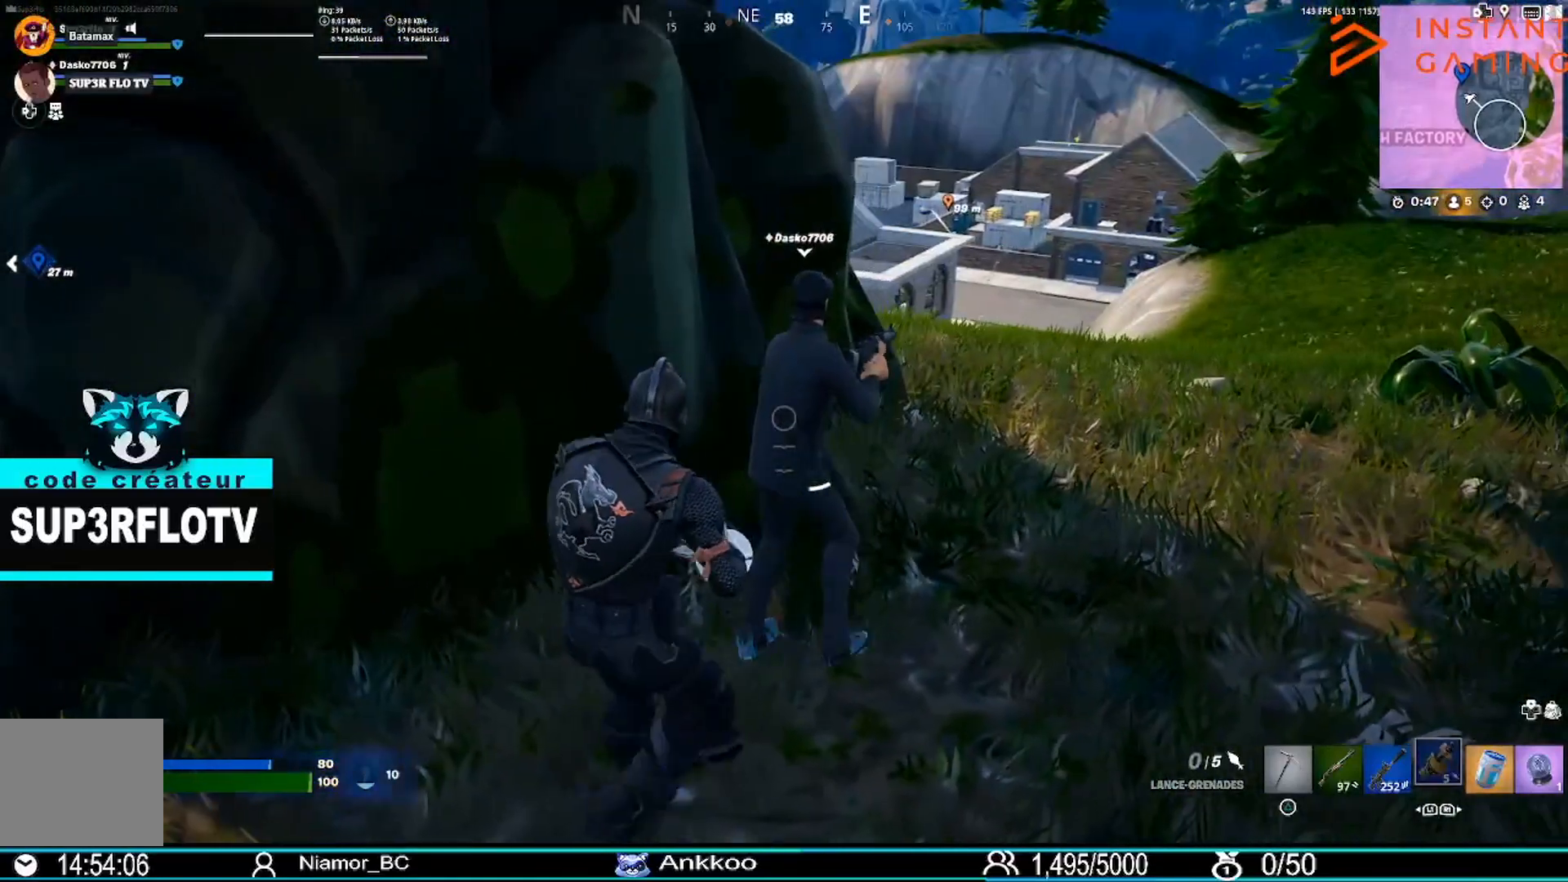
{"buttons": [], "left_stick": "up-right", "right_stick": "center", "events": [[300, "left_stick", "up-right"]]}